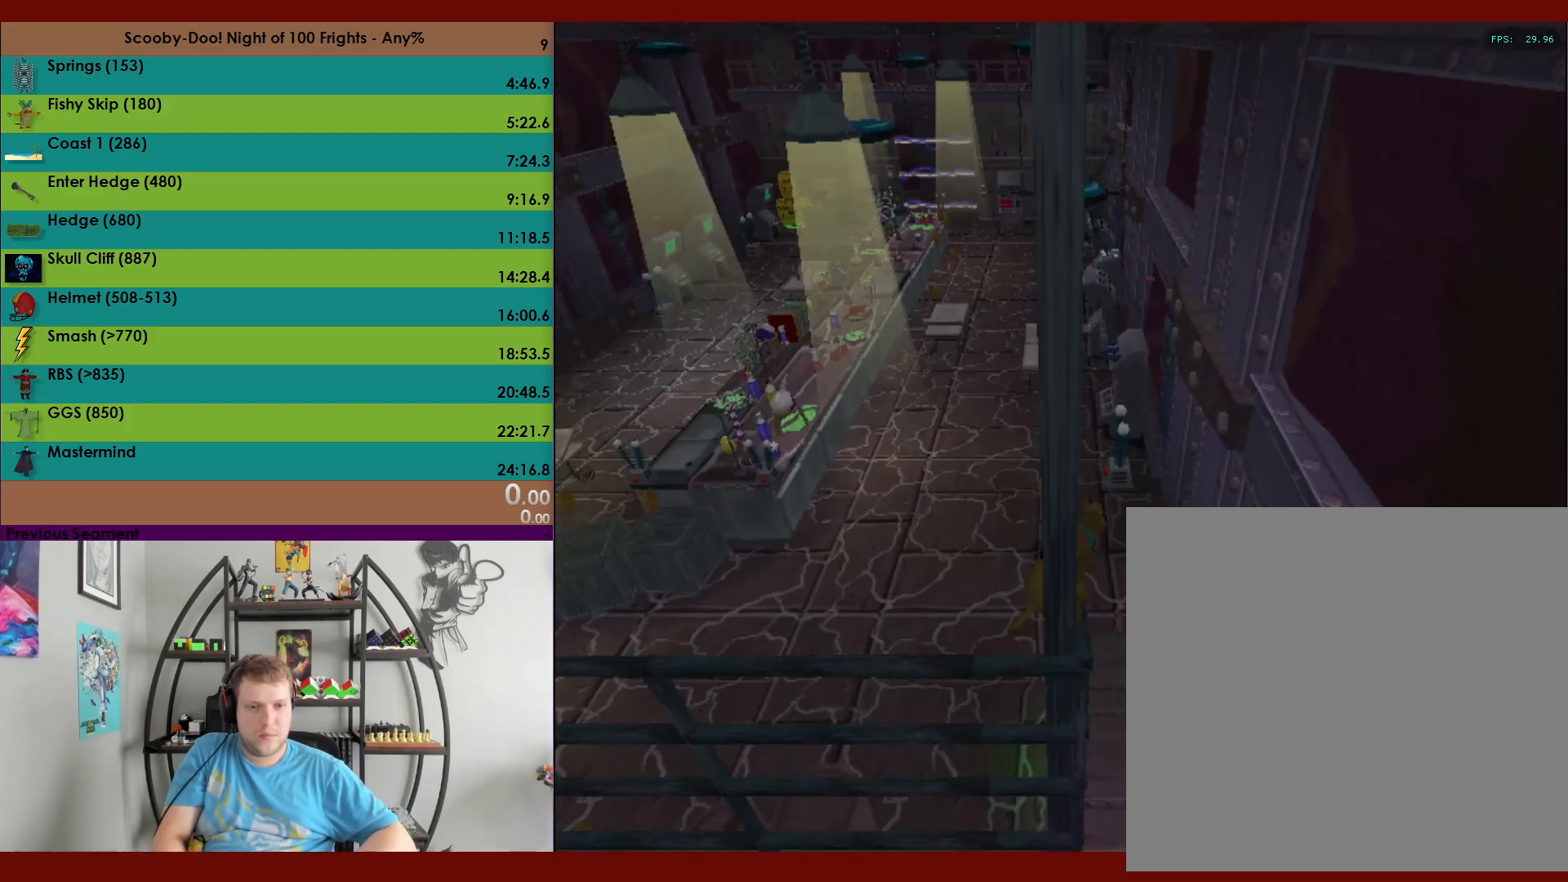
Gameplay with a controller (Xbox layout); each line is a JSON object with the inputs held at the frame after it. "events" lists button and stick changes between this image and that frame as [ms after this image, input, new state], when the widget could be followed in between. Not read: right_stick.
{"buttons": [], "left_stick": "center", "events": []}
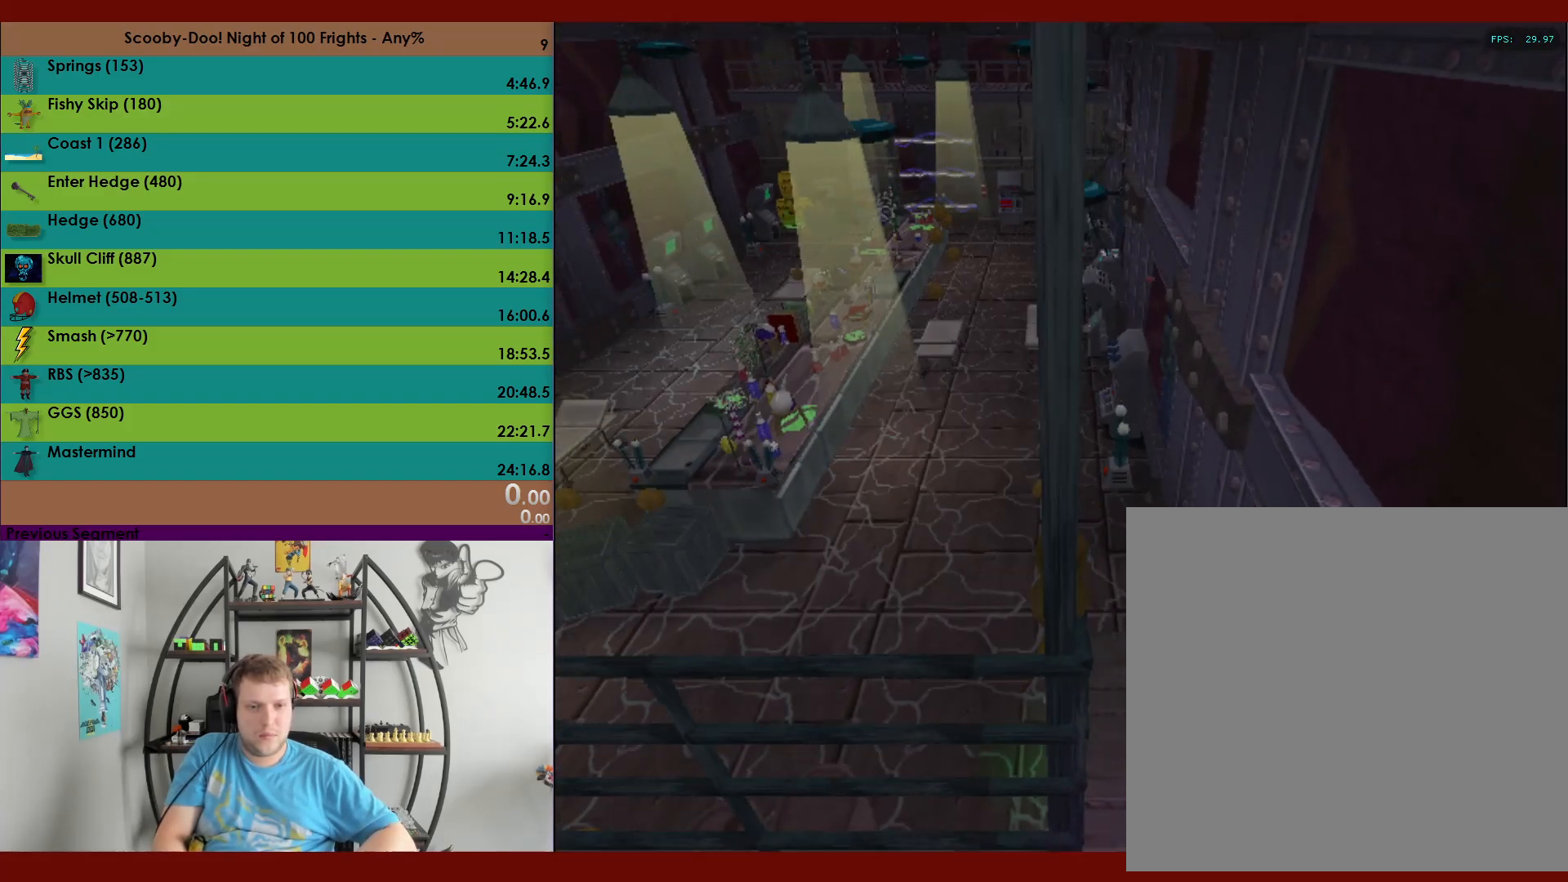
{"buttons": ["R2"], "left_stick": "center", "events": [[483, "R2", "down"]]}
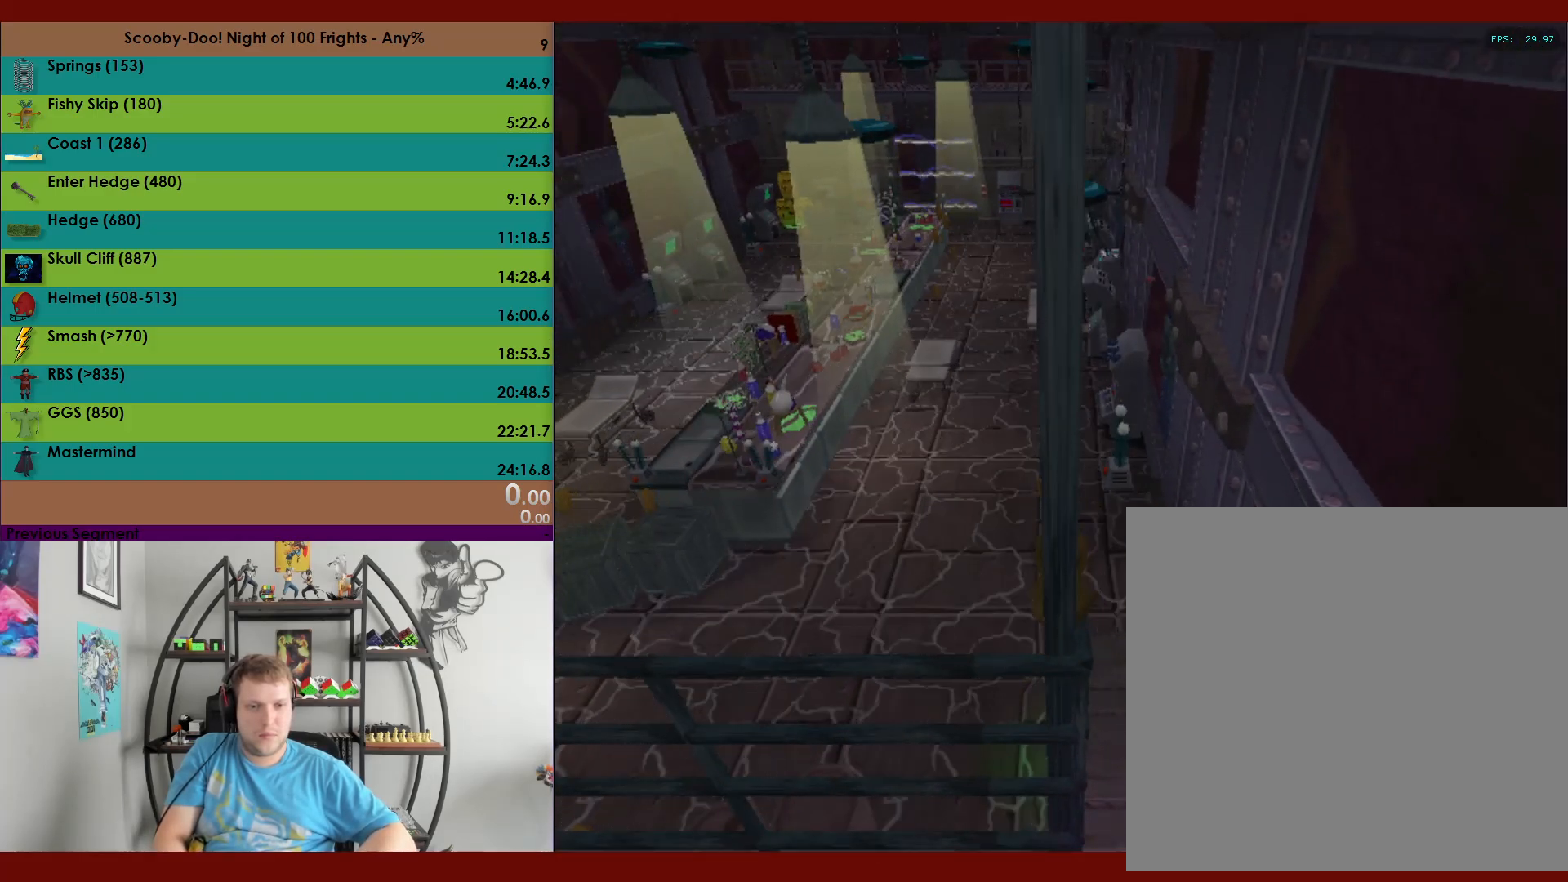
{"buttons": ["R2", "DPAD_UP"], "left_stick": "center", "events": [[50, "DPAD_UP", "down"]]}
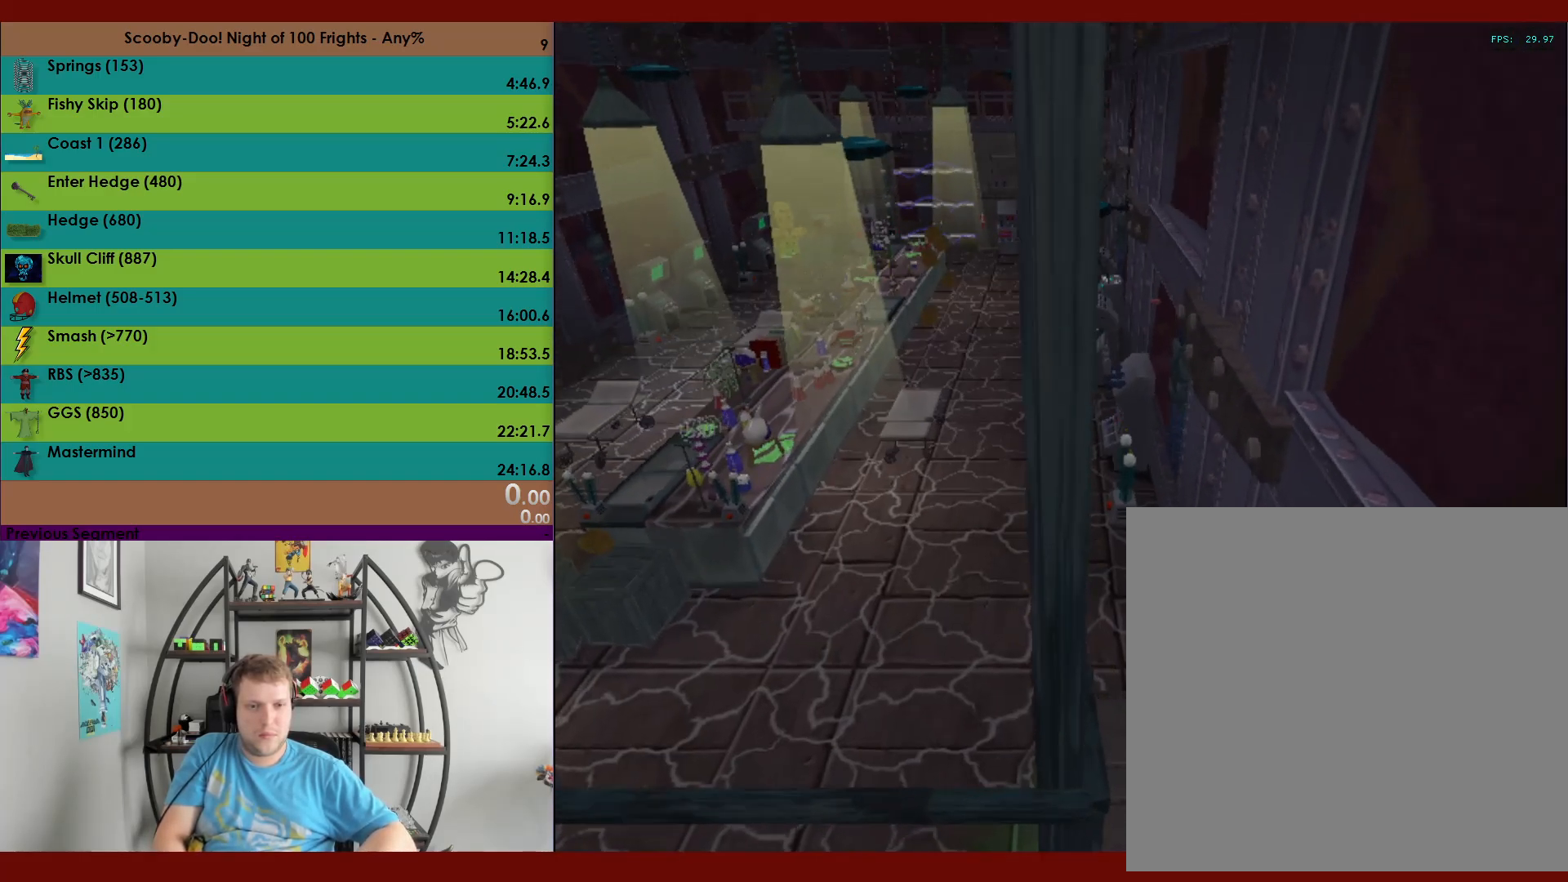
{"buttons": ["A", "R2", "DPAD_UP"], "left_stick": "center", "events": [[350, "A", "down"]]}
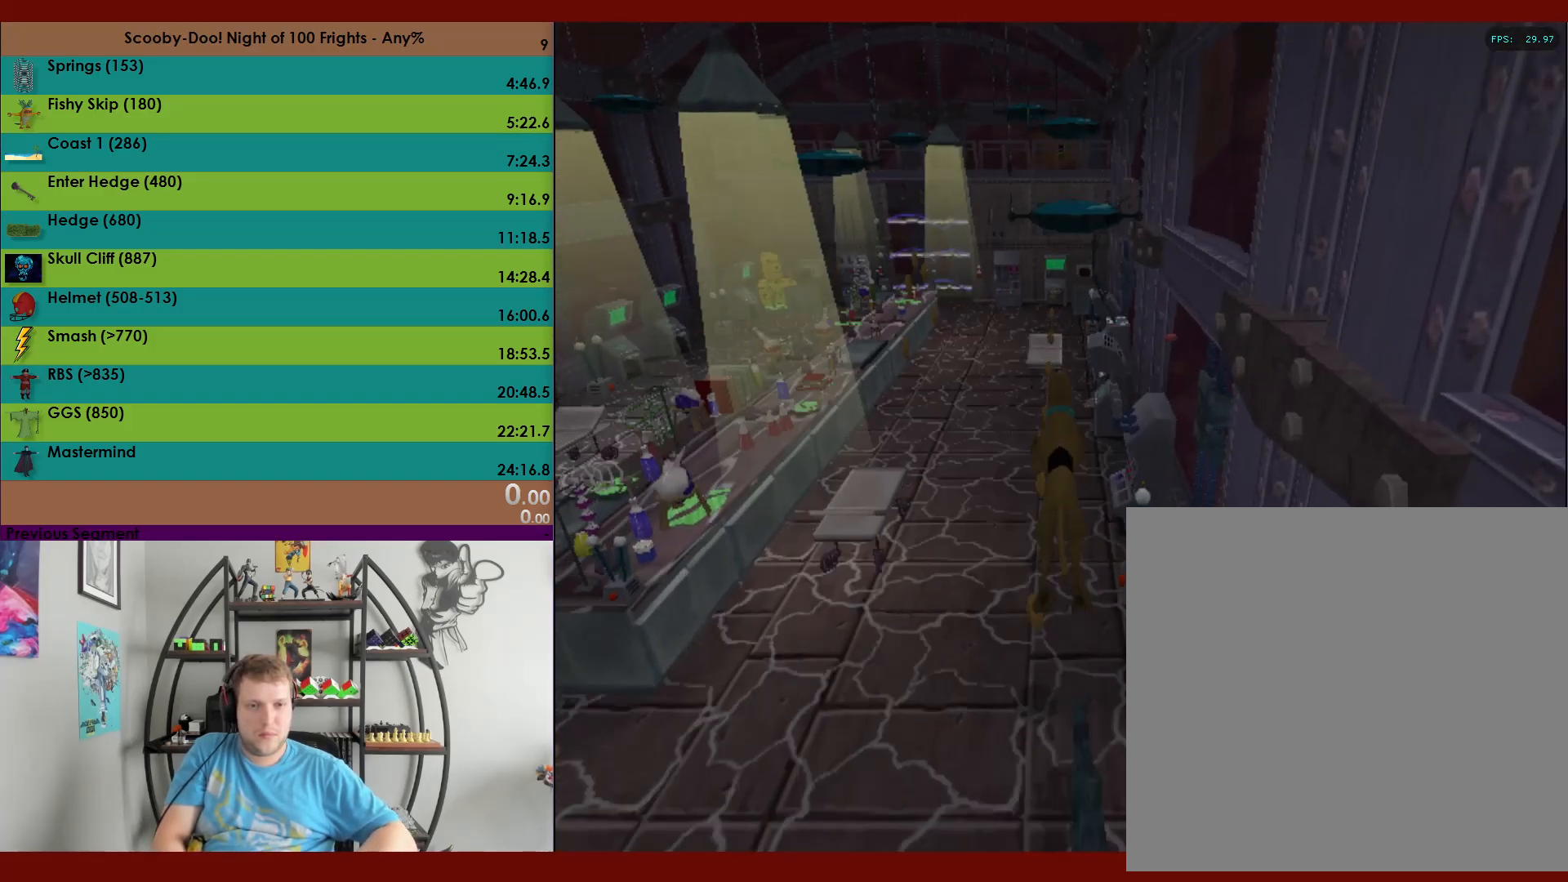
{"buttons": ["A", "R2", "DPAD_UP"], "left_stick": "center", "events": [[250, "A", "up"], [367, "A", "down"]]}
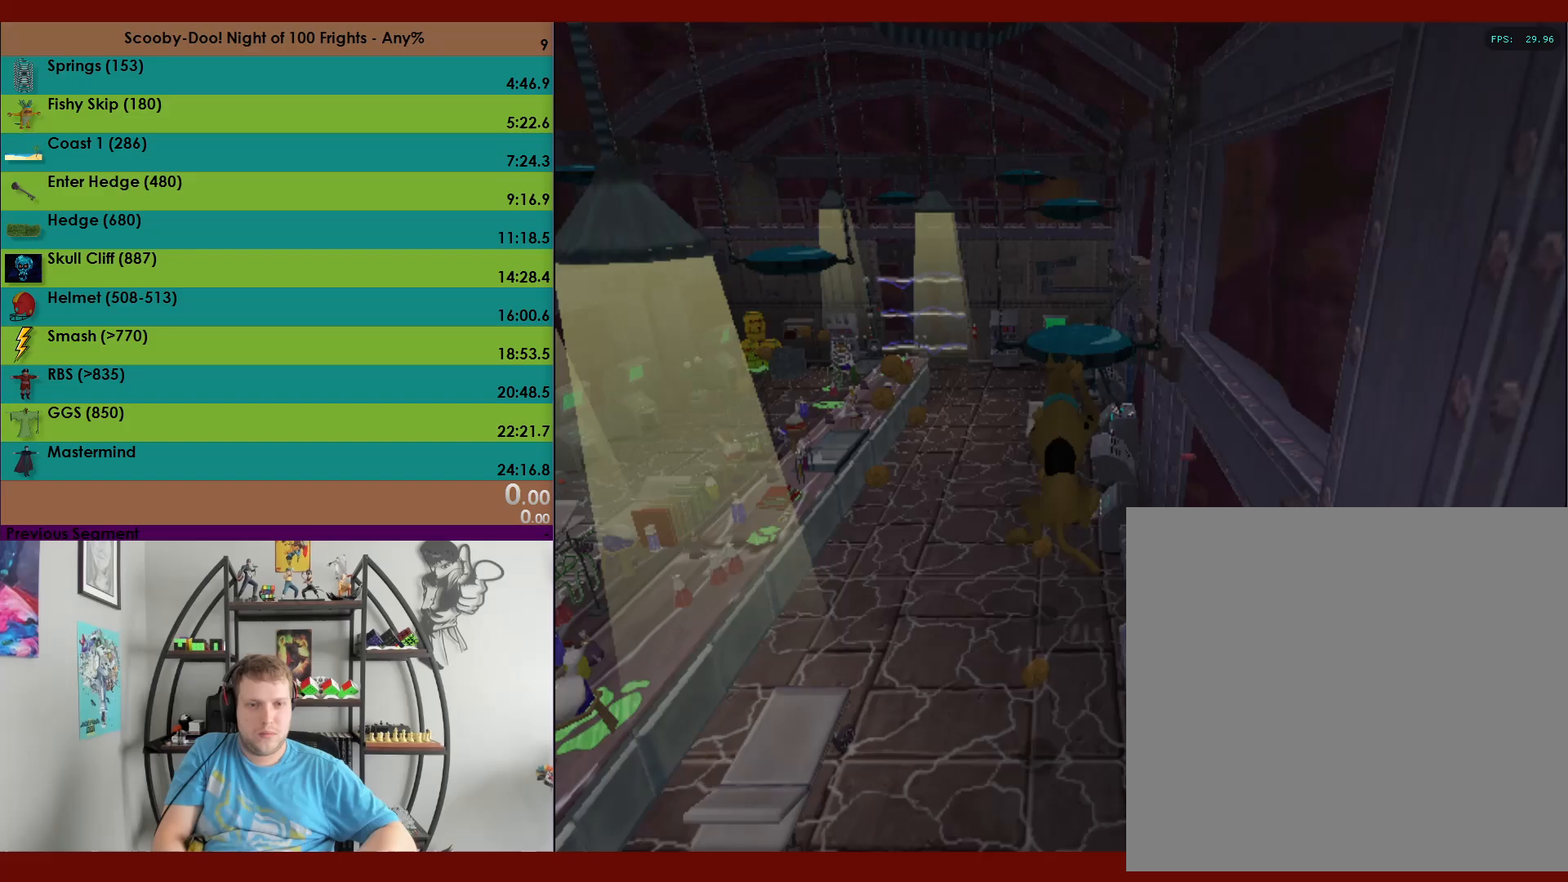
{"buttons": ["X", "R2", "DPAD_UP"], "left_stick": "center", "events": [[283, "A", "up"], [417, "X", "down"]]}
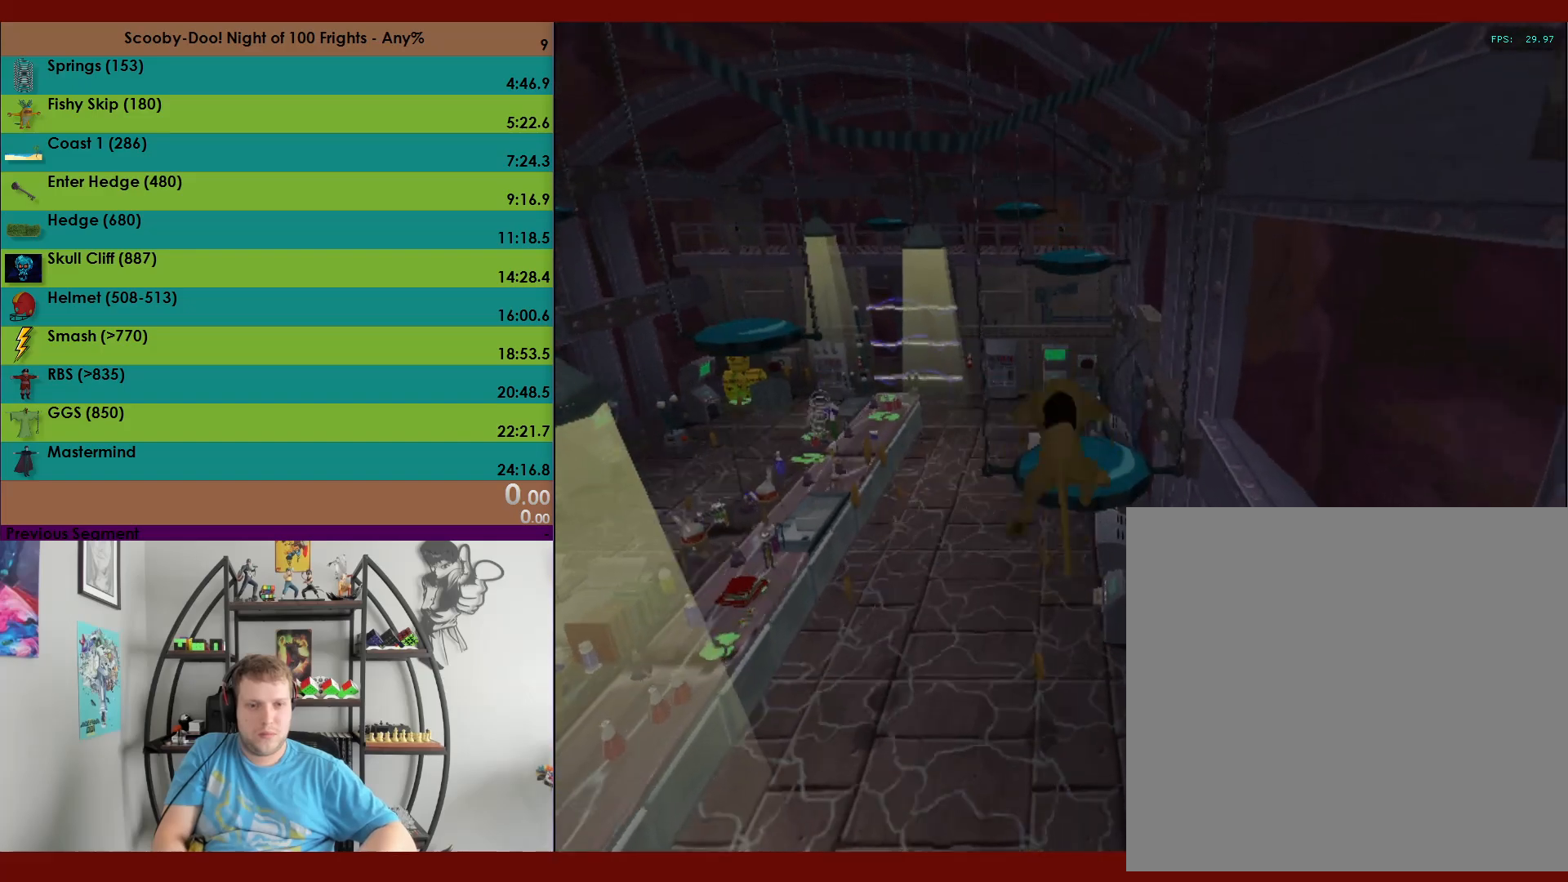
{"buttons": ["X", "R2"], "left_stick": "center", "events": [[450, "DPAD_UP", "up"]]}
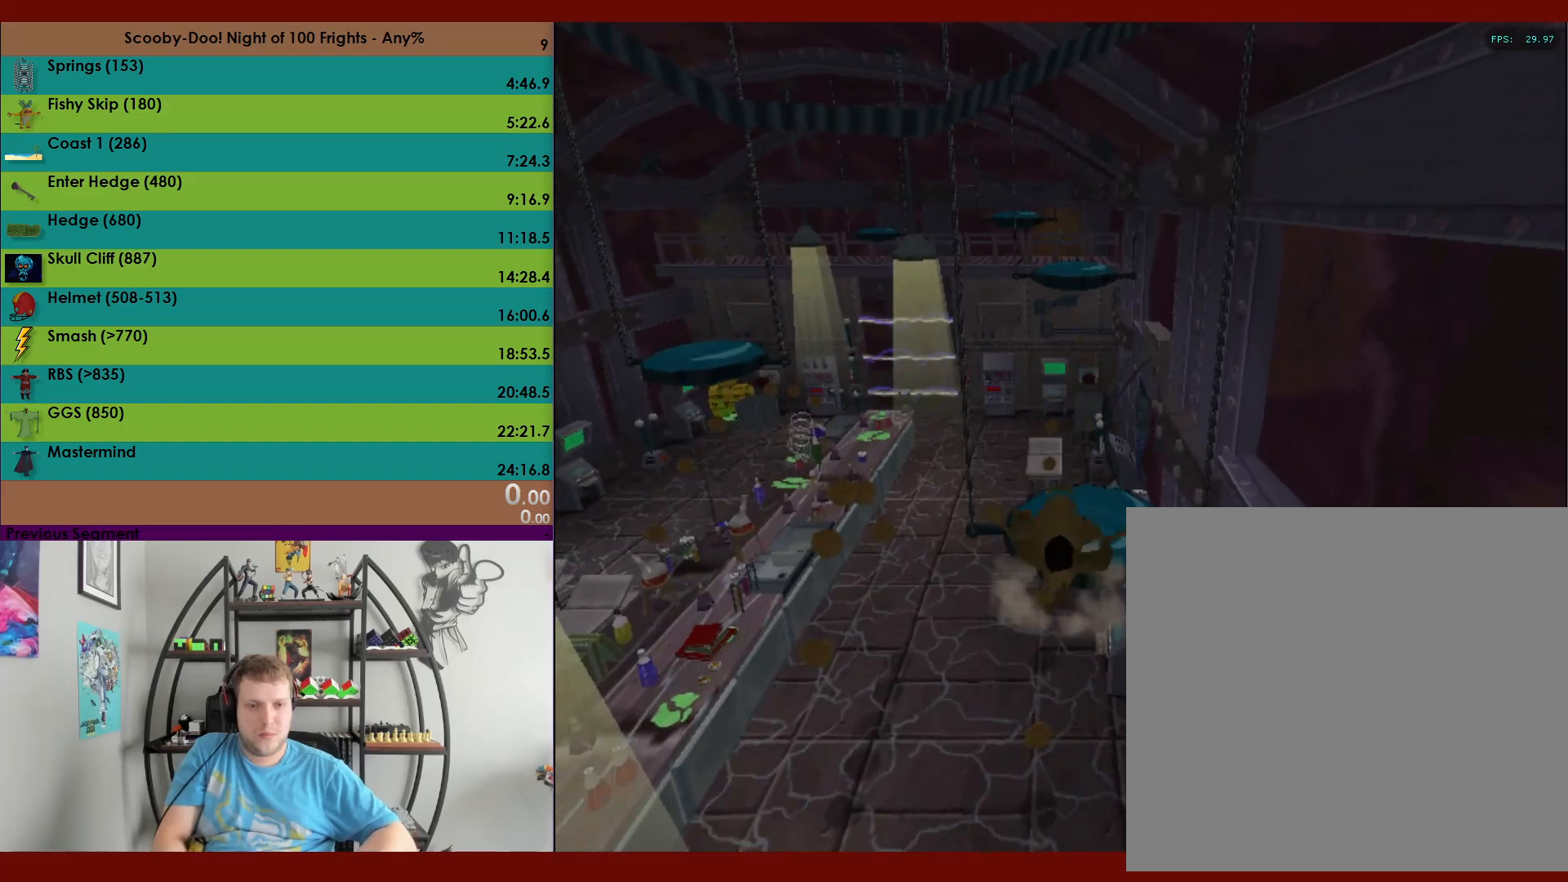
{"buttons": ["R2"], "left_stick": "up", "events": [[33, "X", "up"], [317, "left_stick", "up"]]}
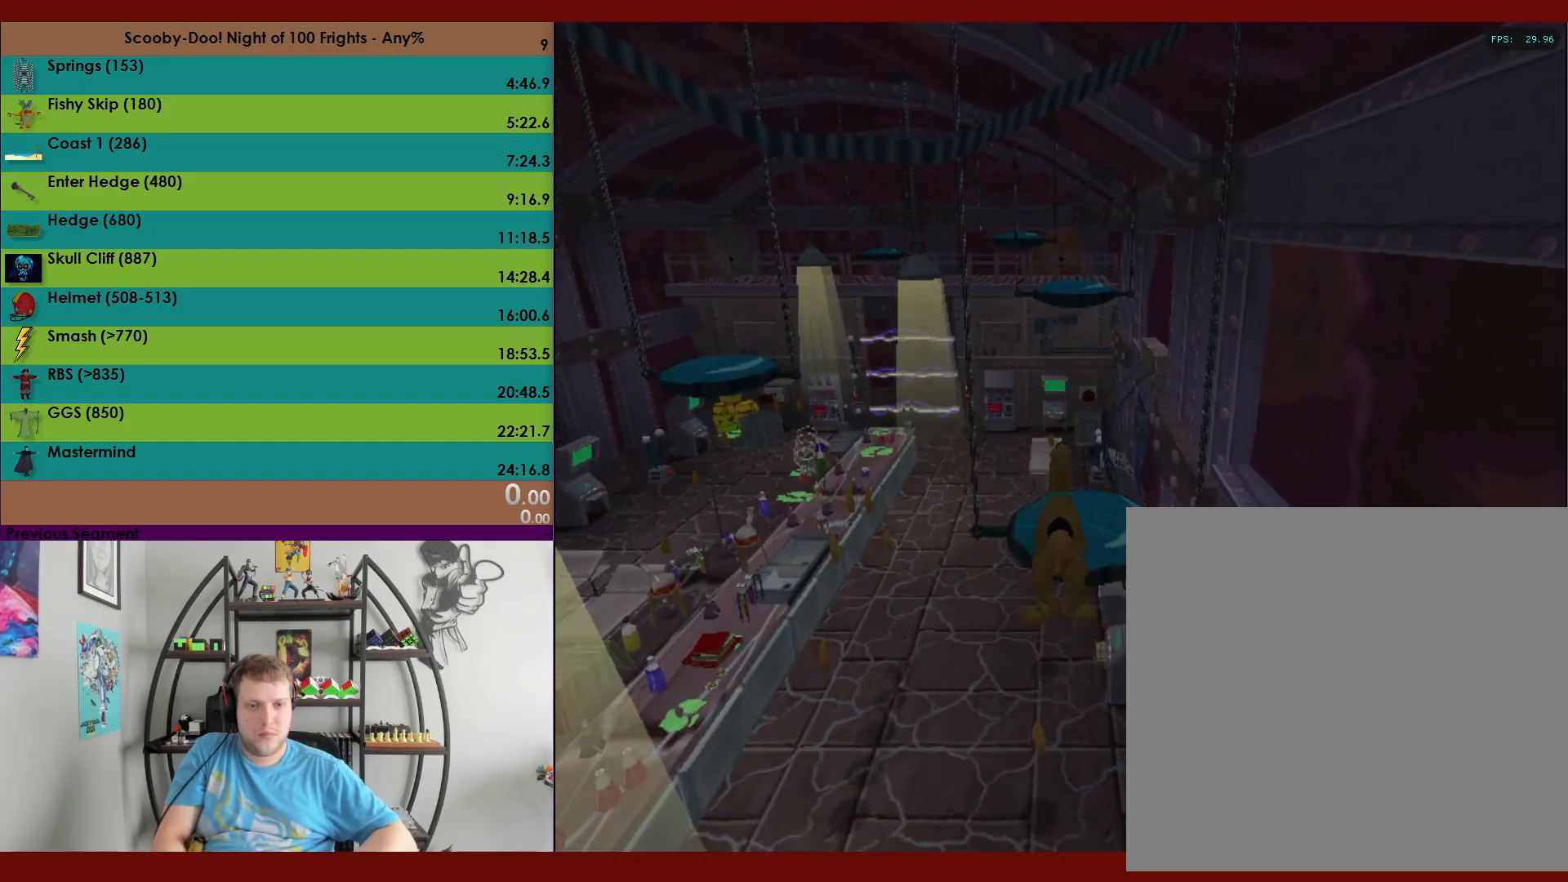
{"buttons": ["A", "R2"], "left_stick": "up", "events": [[483, "A", "down"]]}
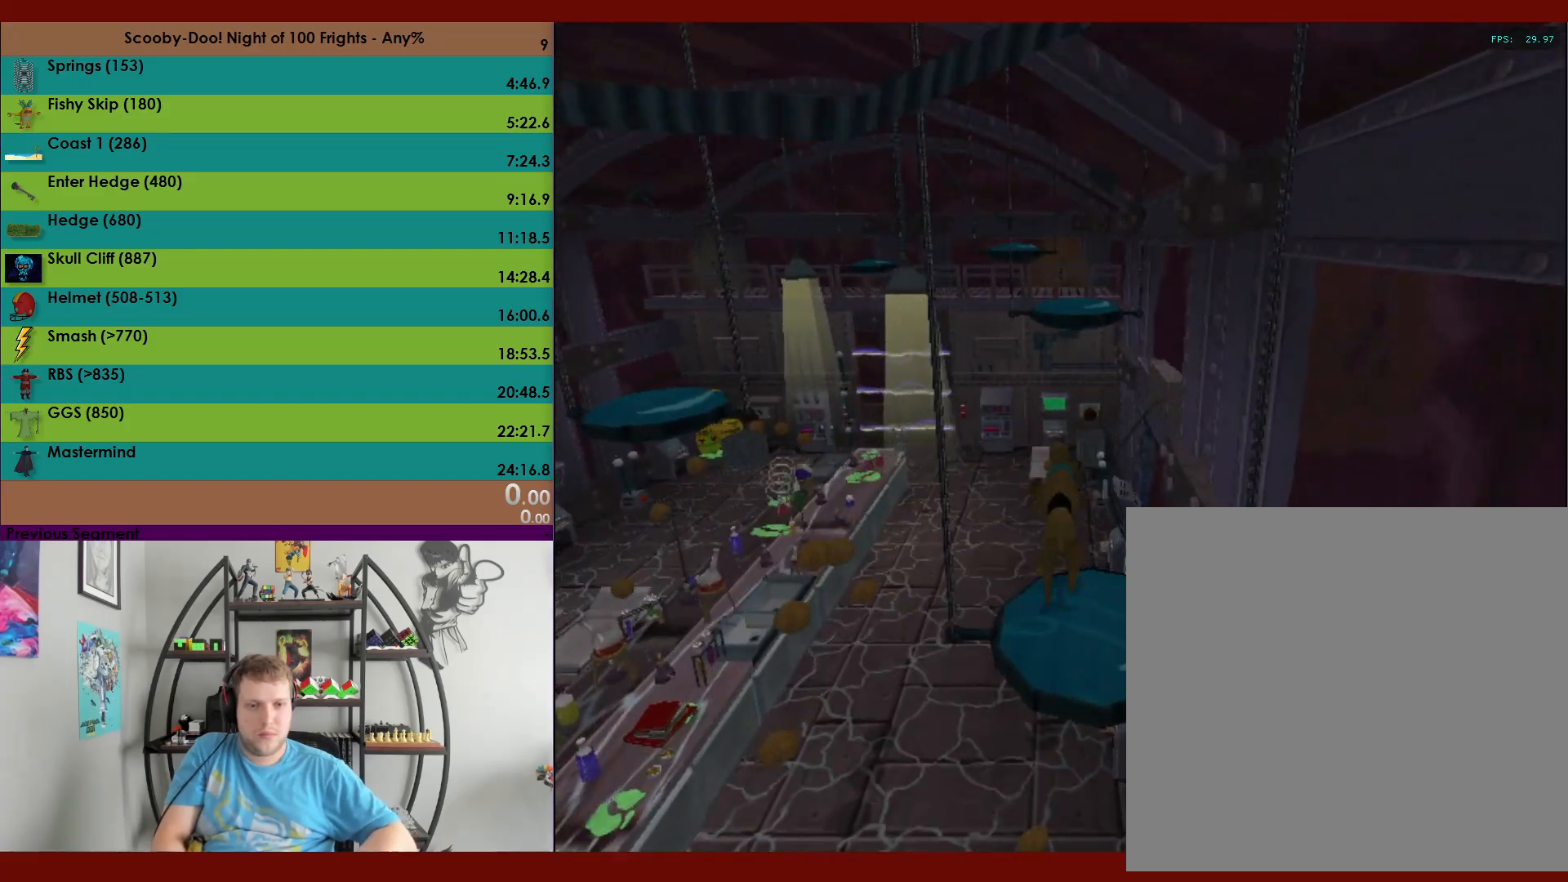
{"buttons": ["R2"], "left_stick": "up", "events": [[383, "A", "up"]]}
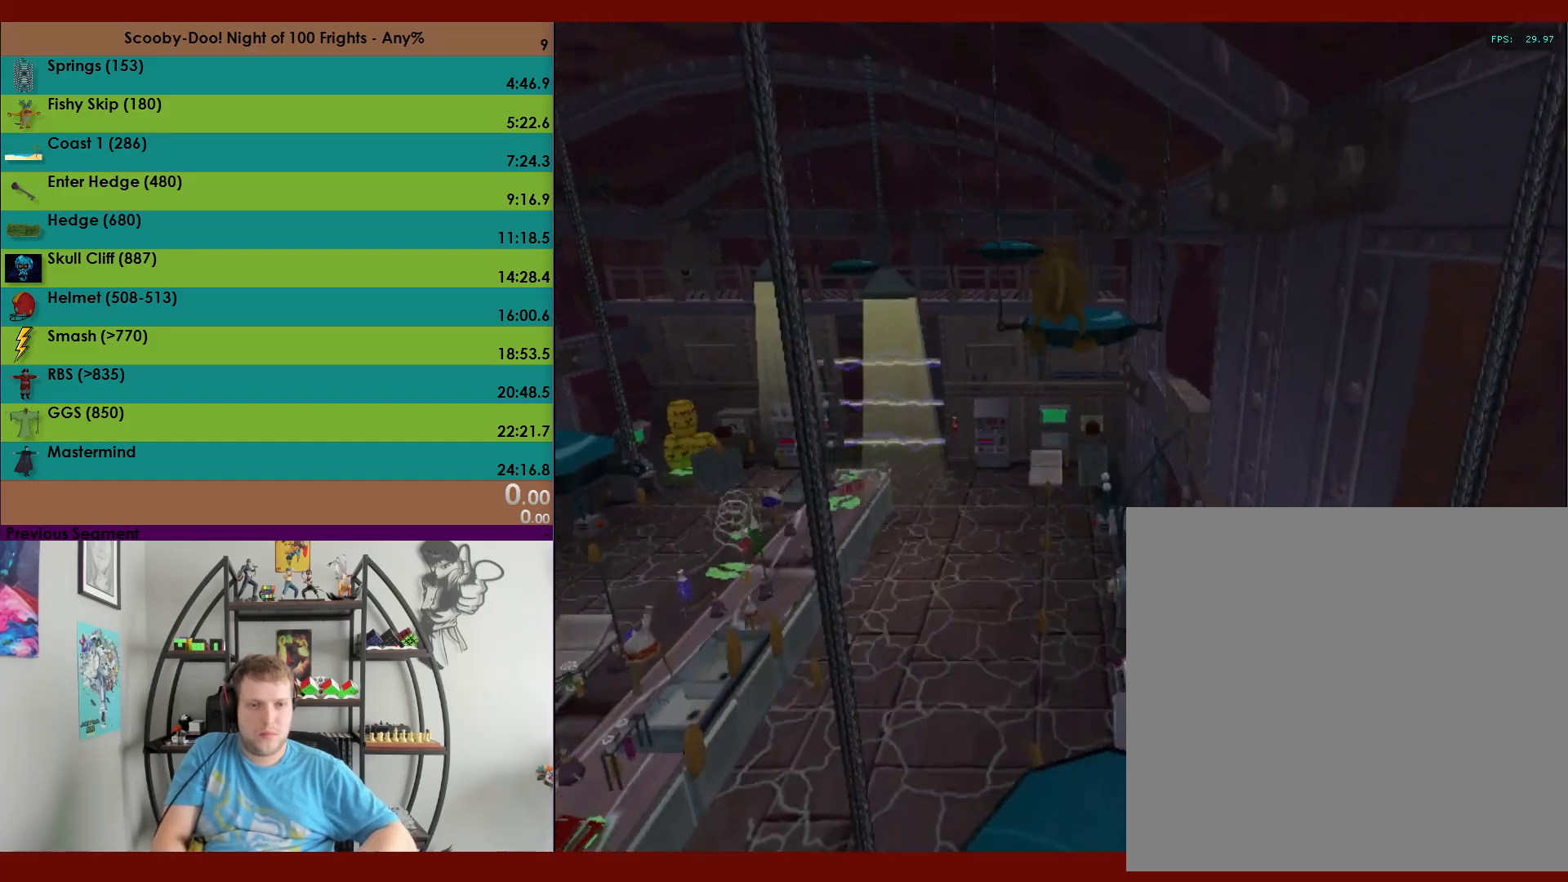
{"buttons": ["A", "R2"], "left_stick": "up", "events": [[117, "A", "down"]]}
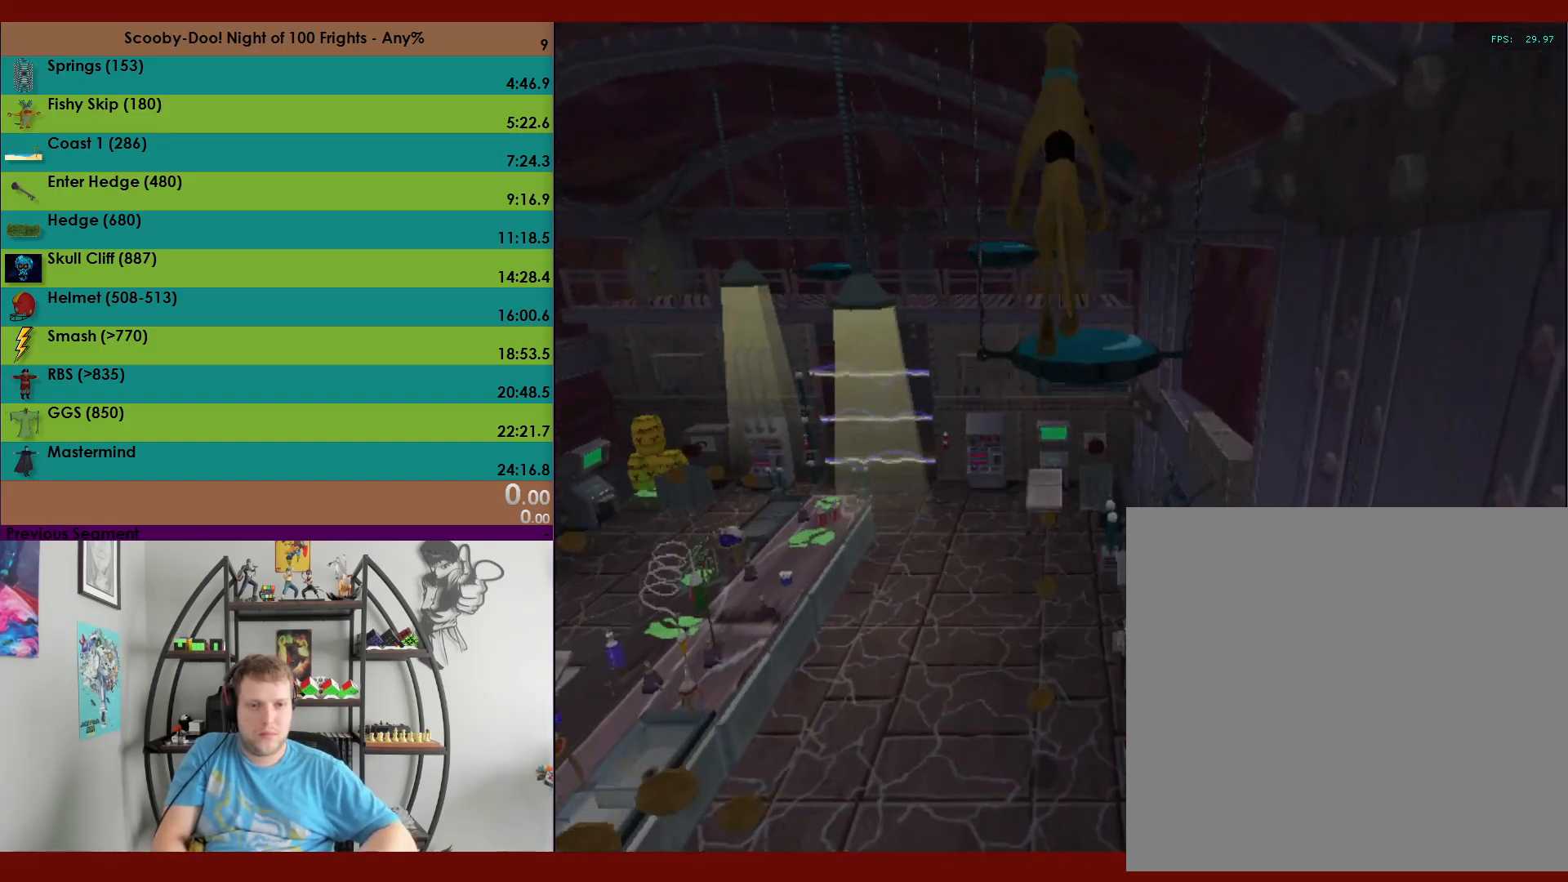
{"buttons": ["R2"], "left_stick": "center", "events": [[83, "A", "up"], [233, "X", "down"], [400, "X", "up"], [433, "left_stick", "center"]]}
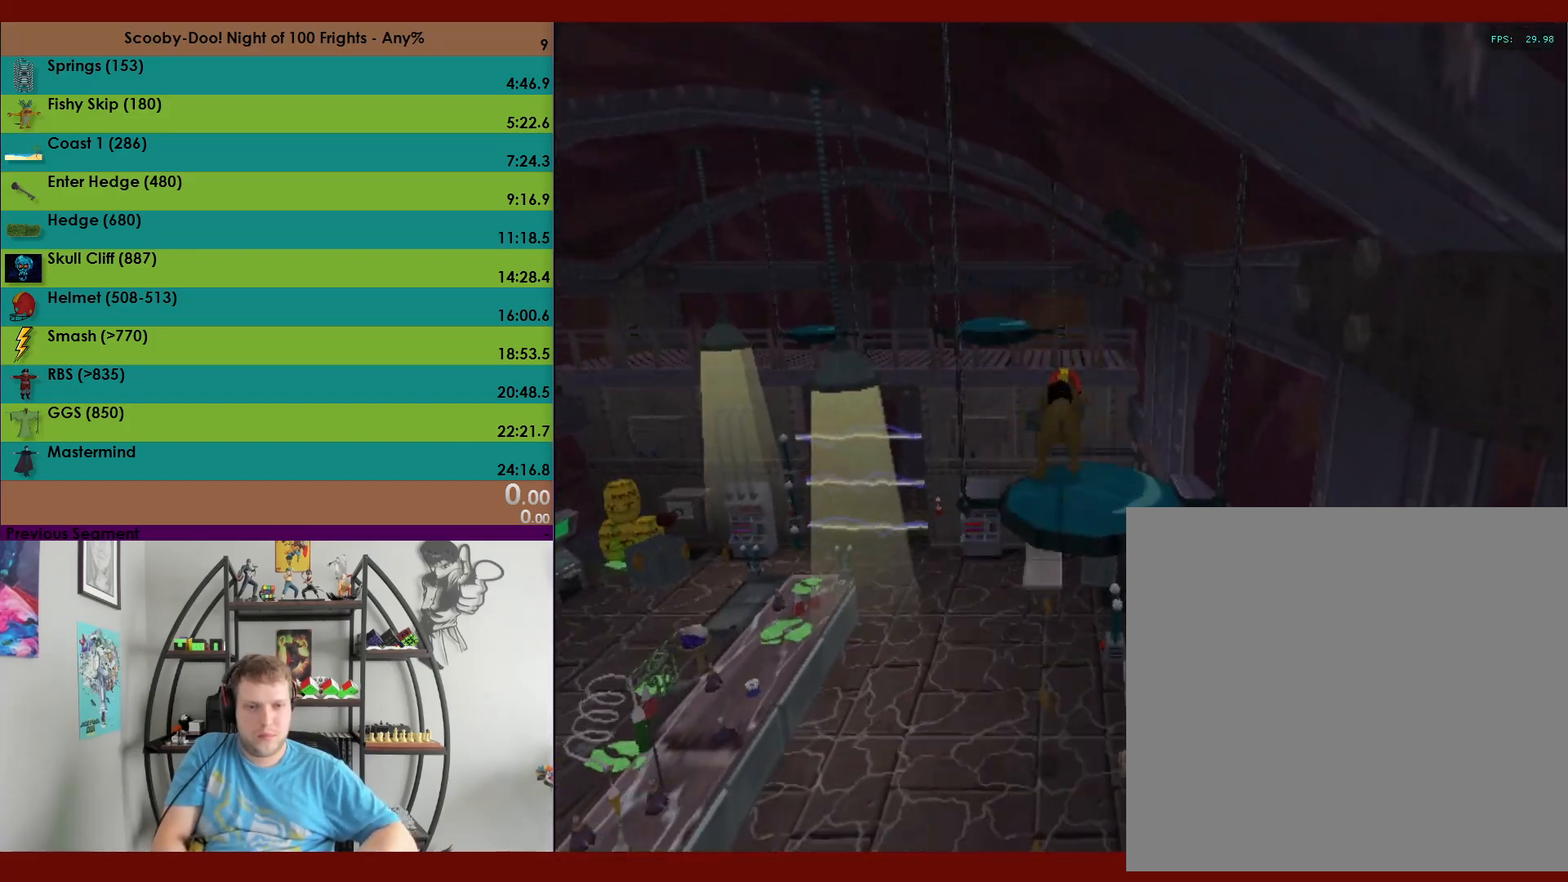
{"buttons": ["A", "R2"], "left_stick": "down", "events": [[67, "left_stick", "down"], [183, "A", "down"]]}
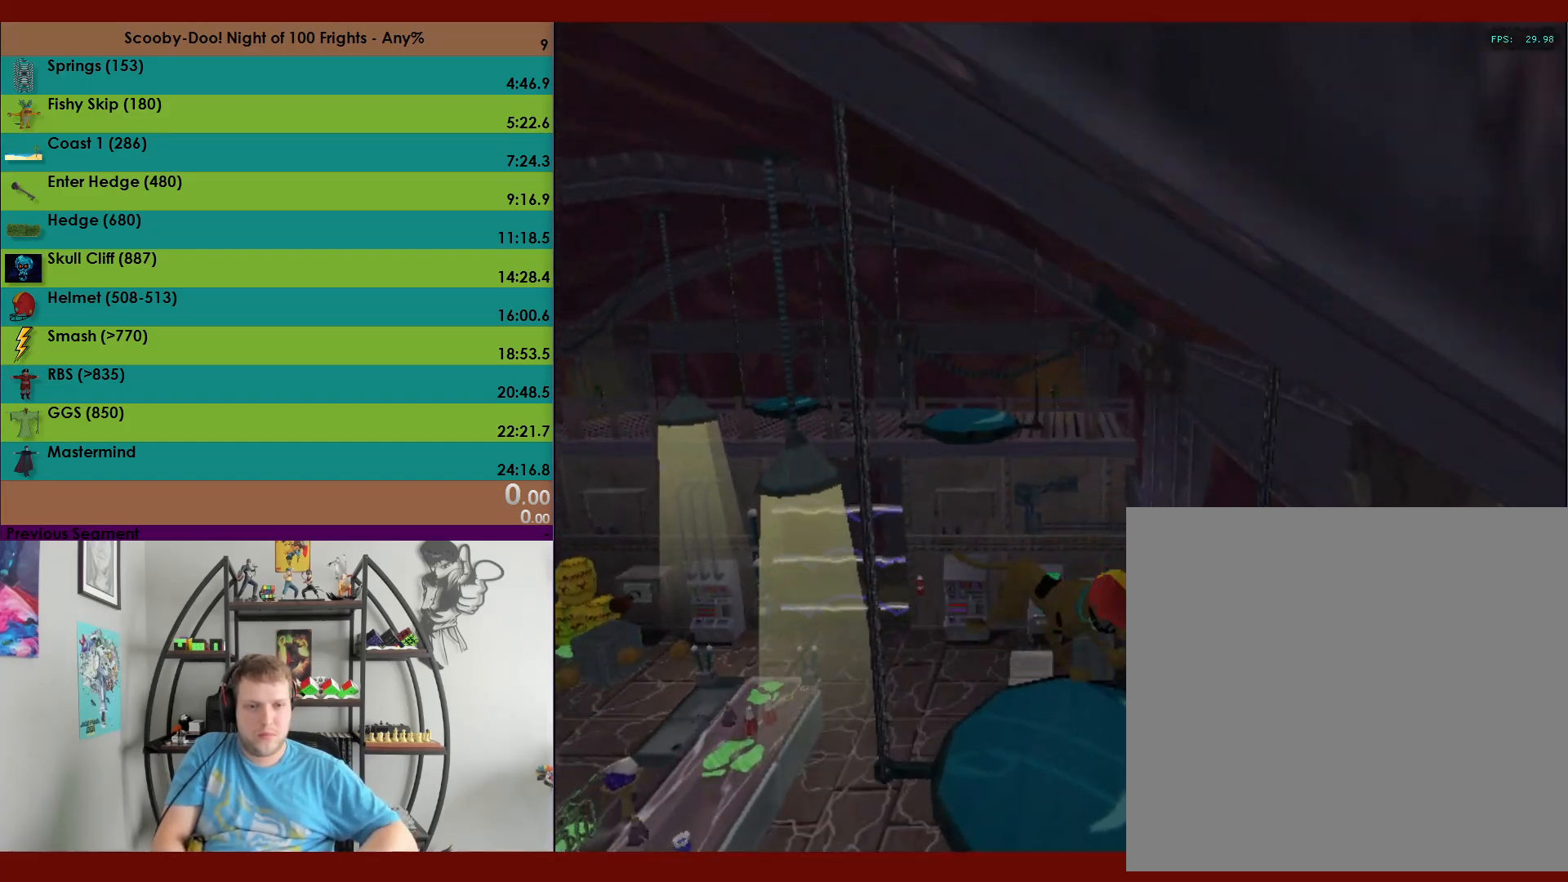
{"buttons": ["R2"], "left_stick": "up", "events": [[17, "A", "up"], [117, "A", "down"], [283, "A", "up"], [350, "left_stick", "up-right"], [500, "left_stick", "up"]]}
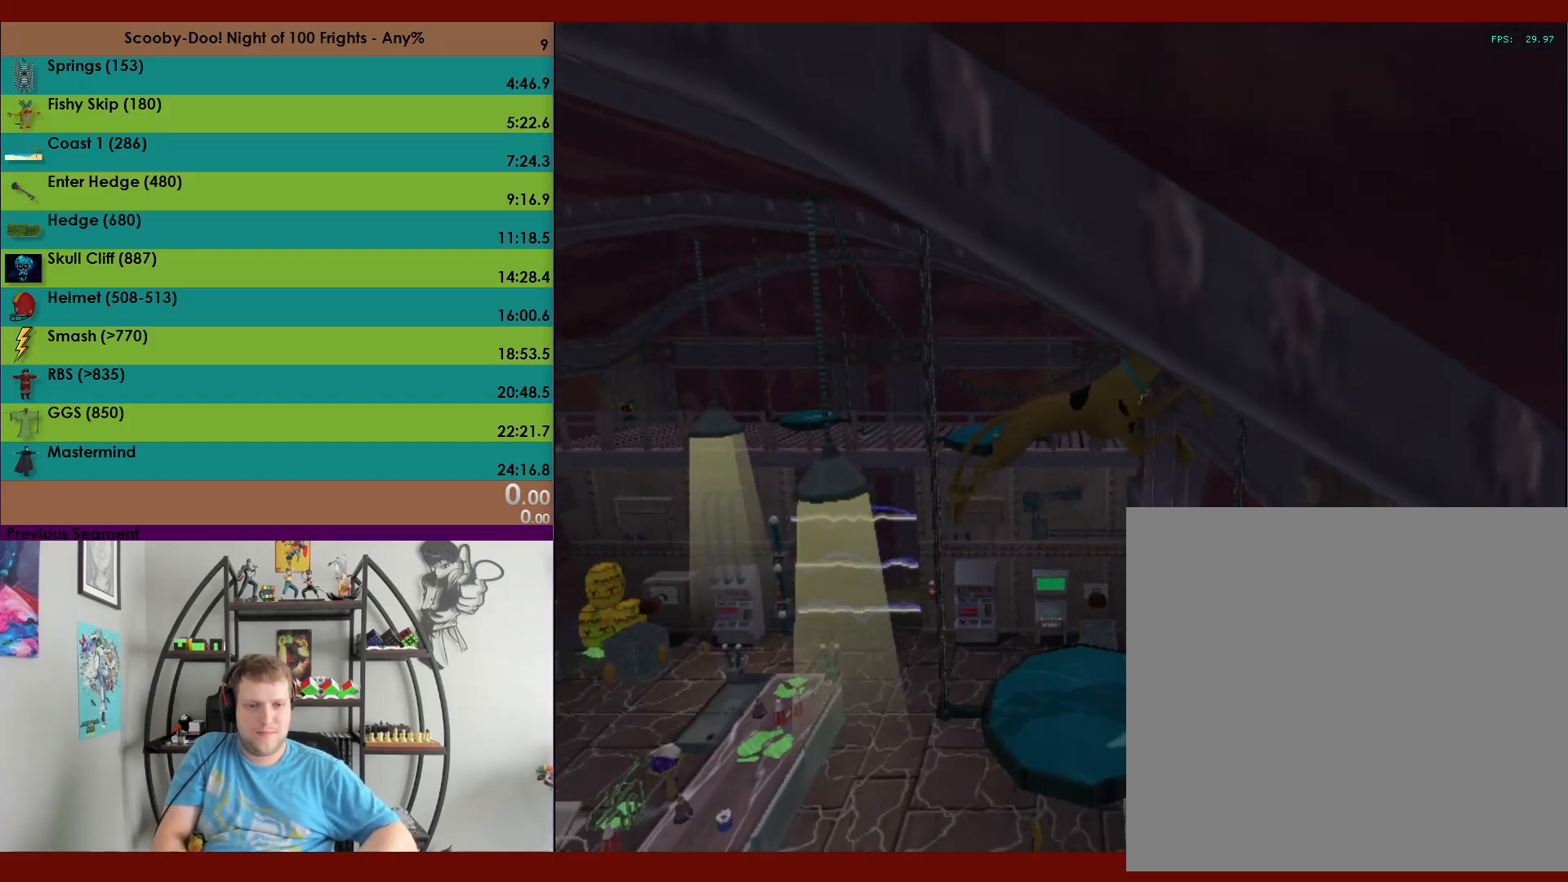
{"buttons": ["A", "R2"], "left_stick": "up", "events": [[100, "left_stick", "up-left"], [333, "A", "down"], [450, "left_stick", "up"]]}
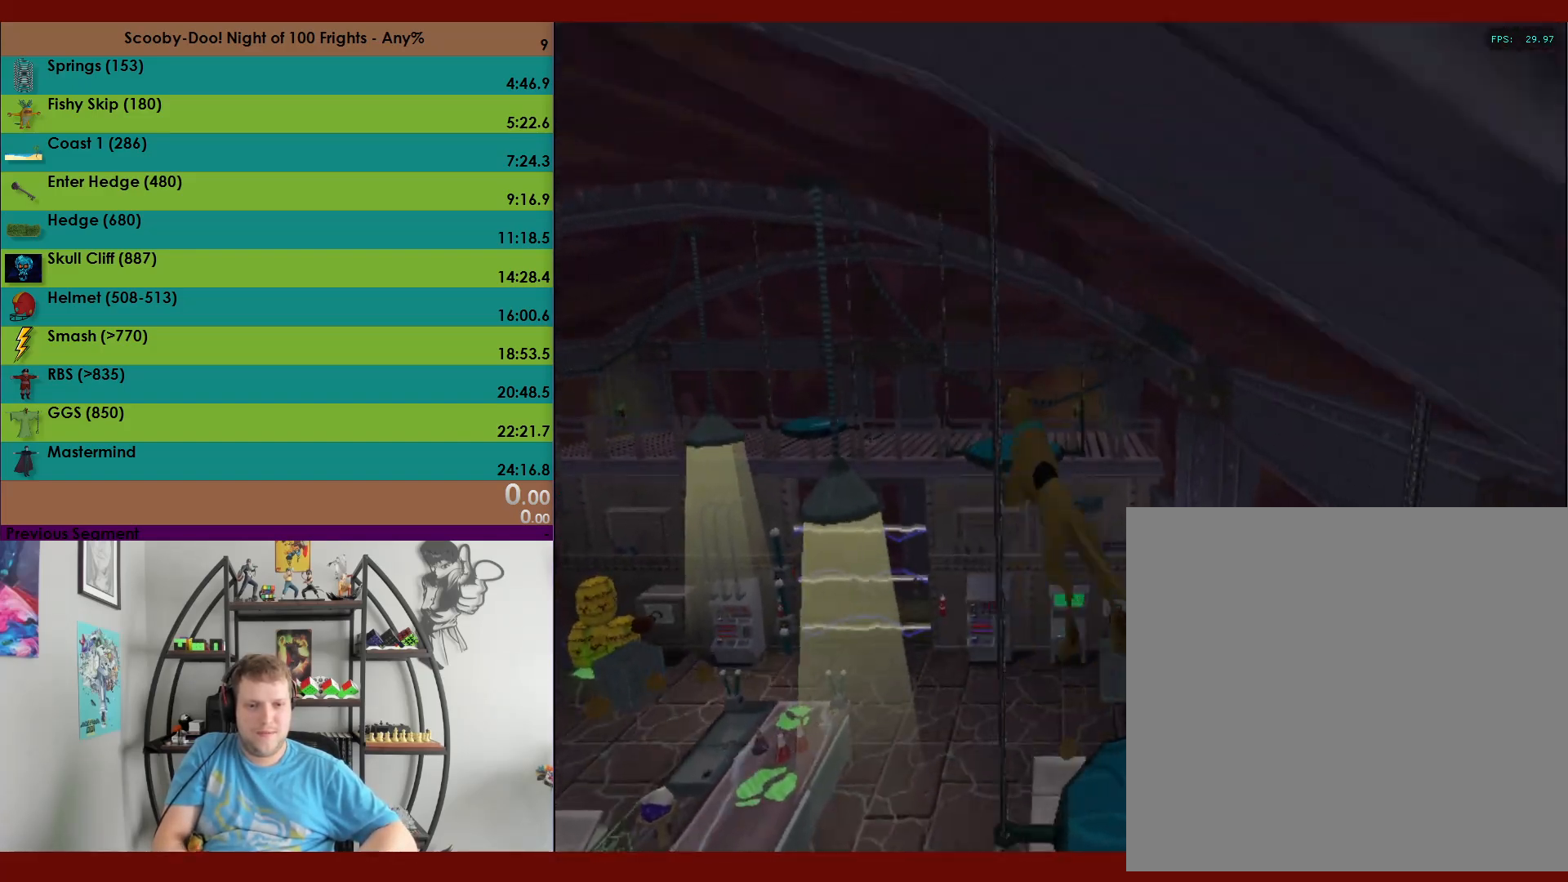
{"buttons": ["R2"], "left_stick": "up", "events": [[267, "A", "up"]]}
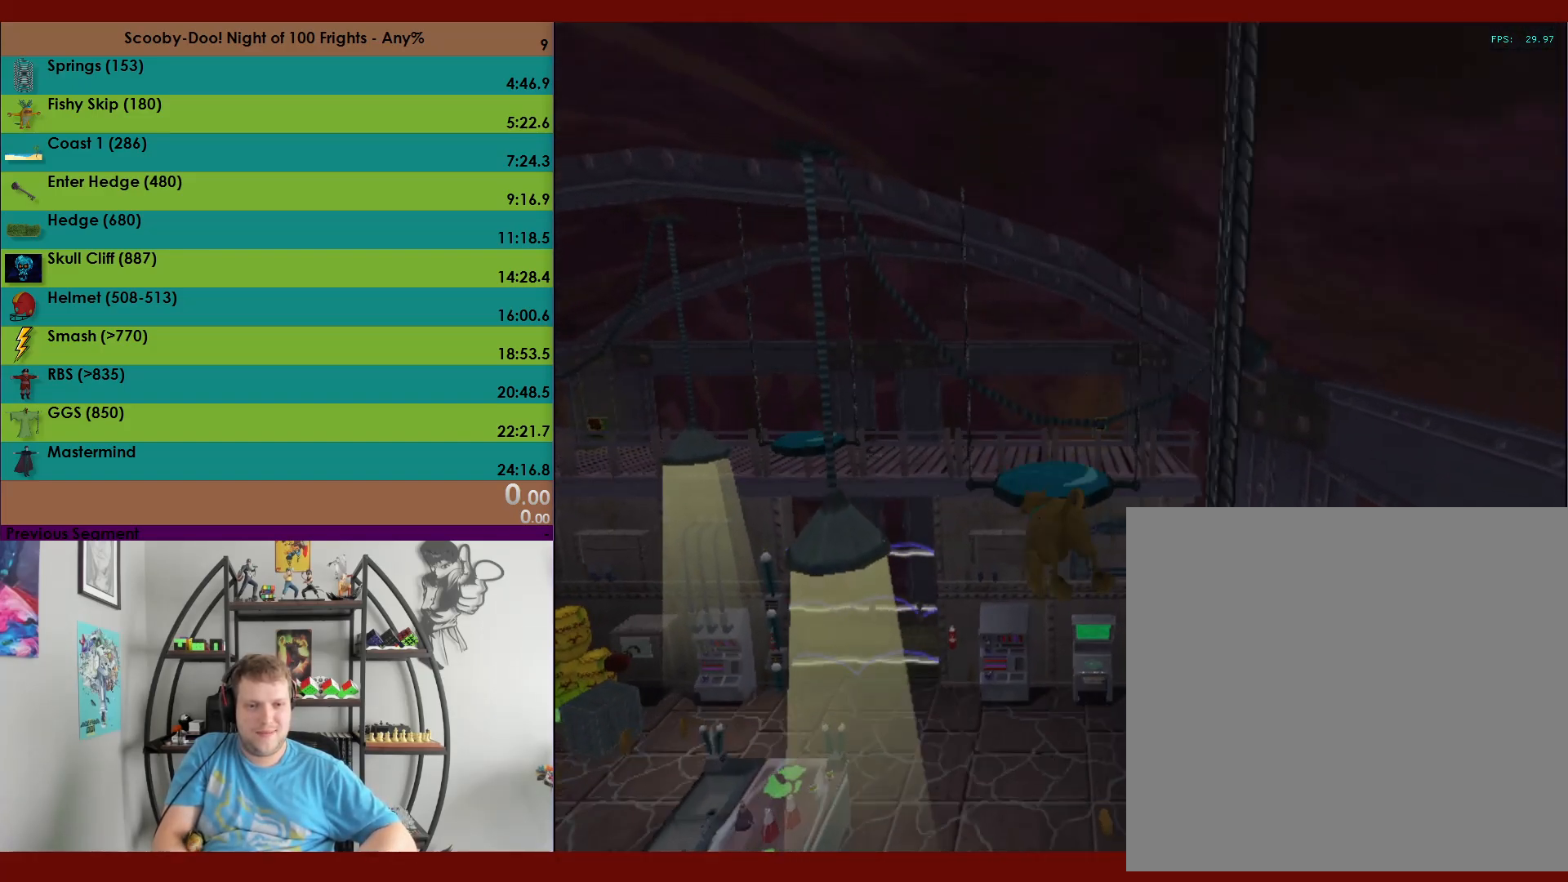
{"buttons": ["R2"], "left_stick": "up", "events": [[17, "A", "down"], [433, "A", "up"]]}
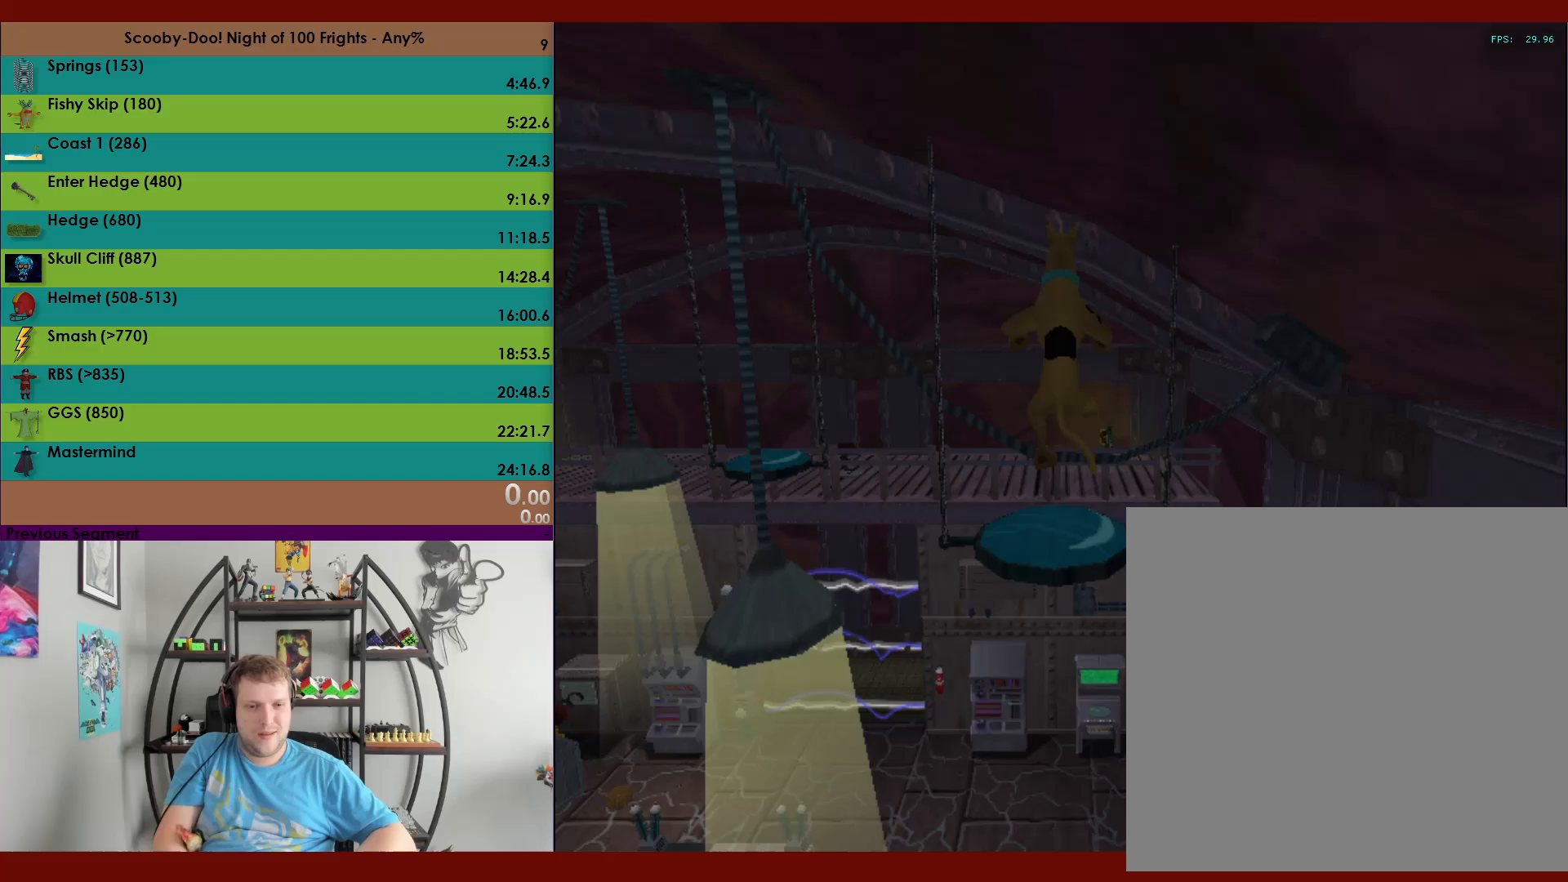
{"buttons": ["R2"], "left_stick": "center", "events": [[50, "X", "down"], [217, "X", "up"], [333, "left_stick", "center"]]}
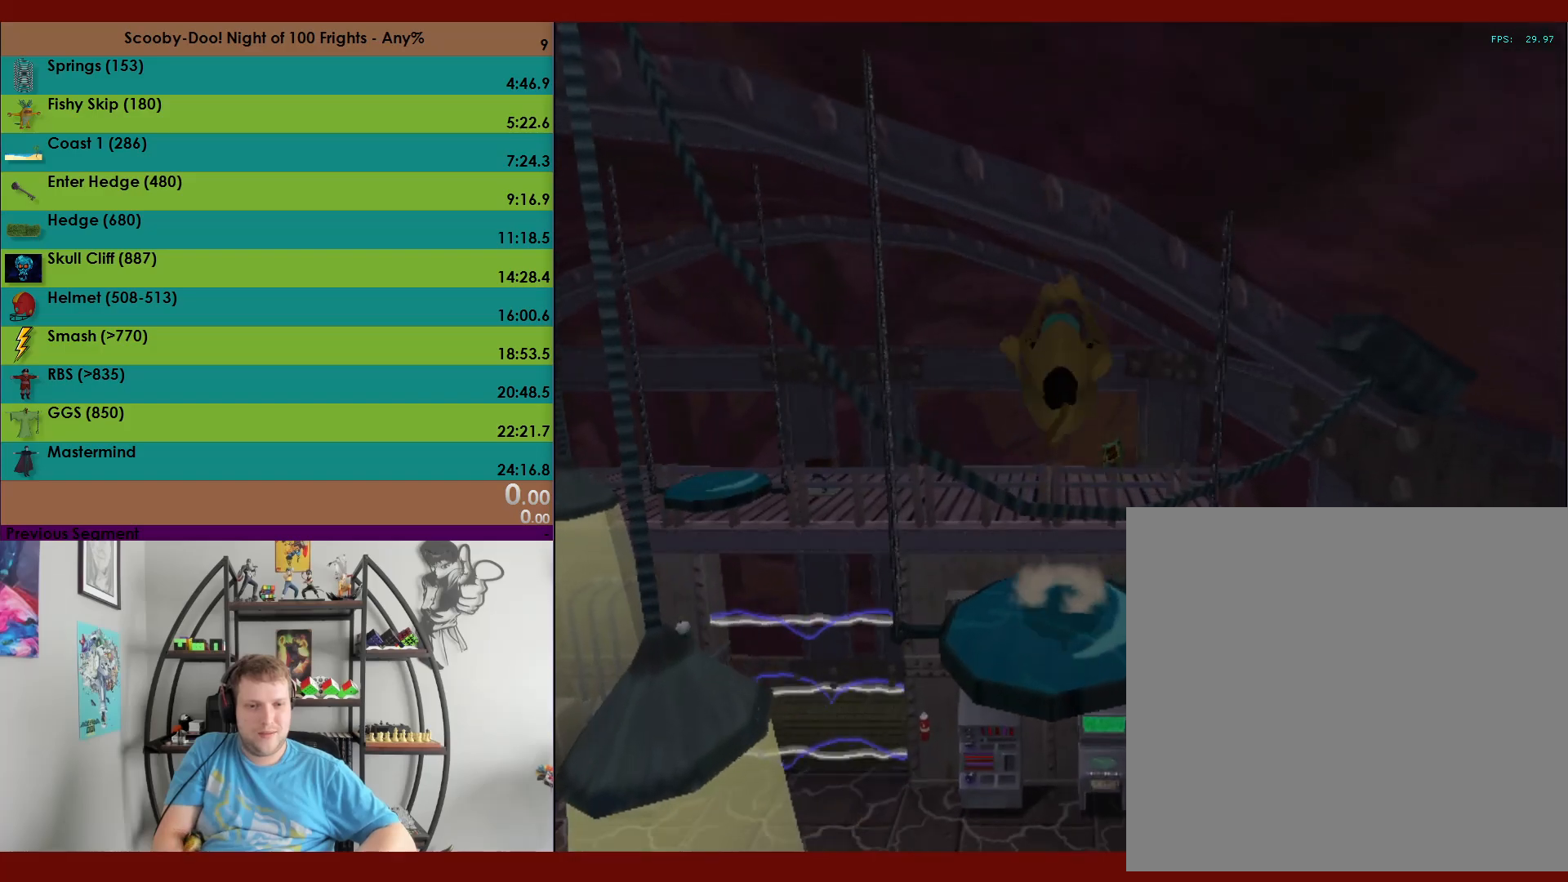
{"buttons": ["R2"], "left_stick": "center", "events": []}
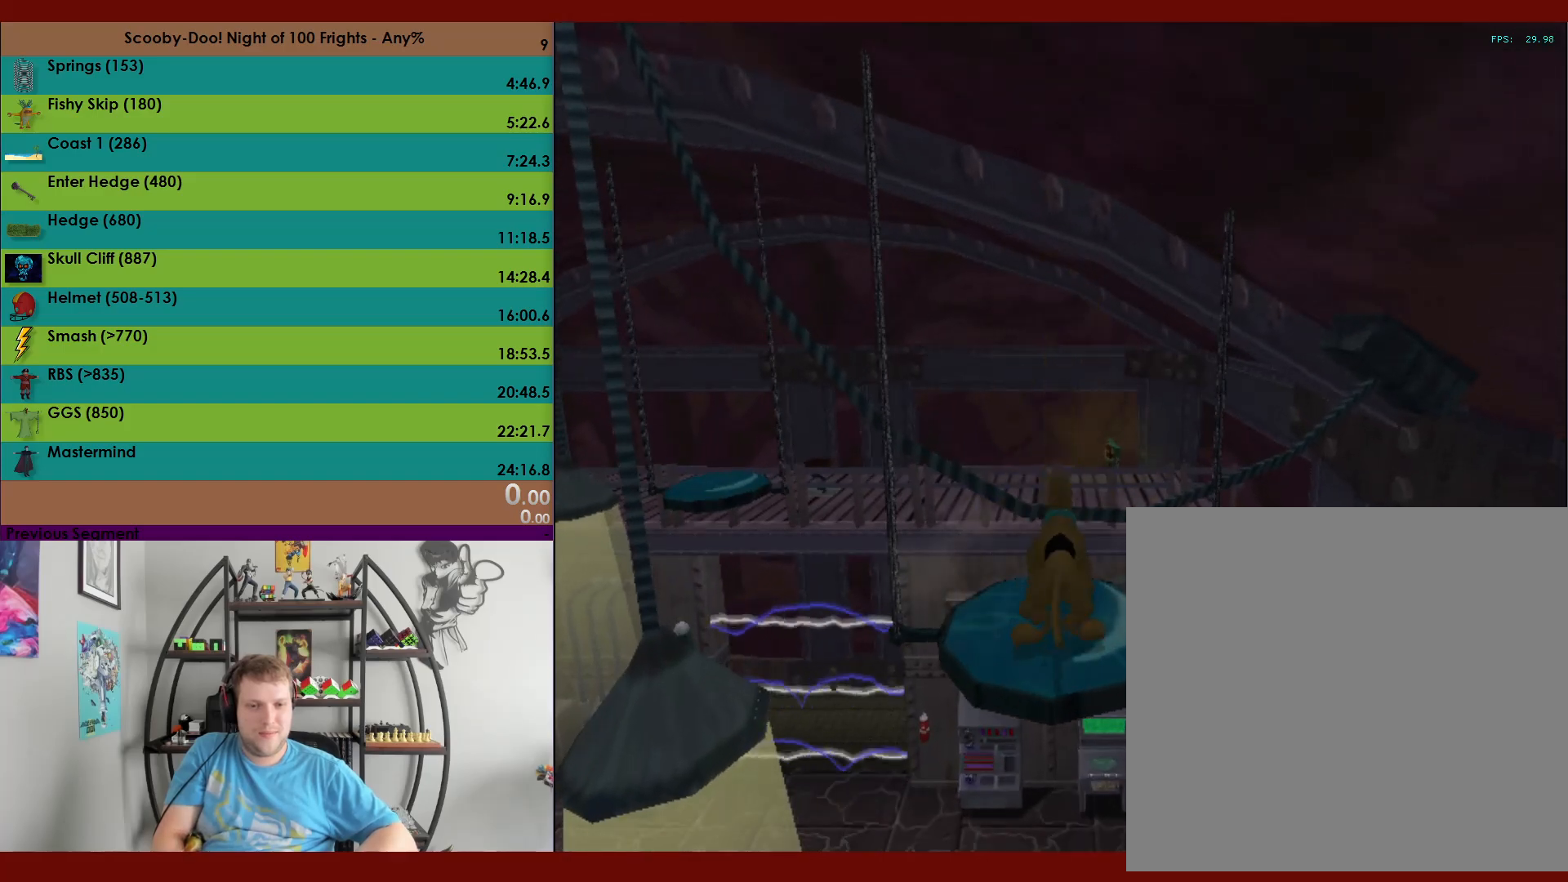
{"buttons": ["R2"], "left_stick": "up-left", "events": [[350, "left_stick", "up-left"]]}
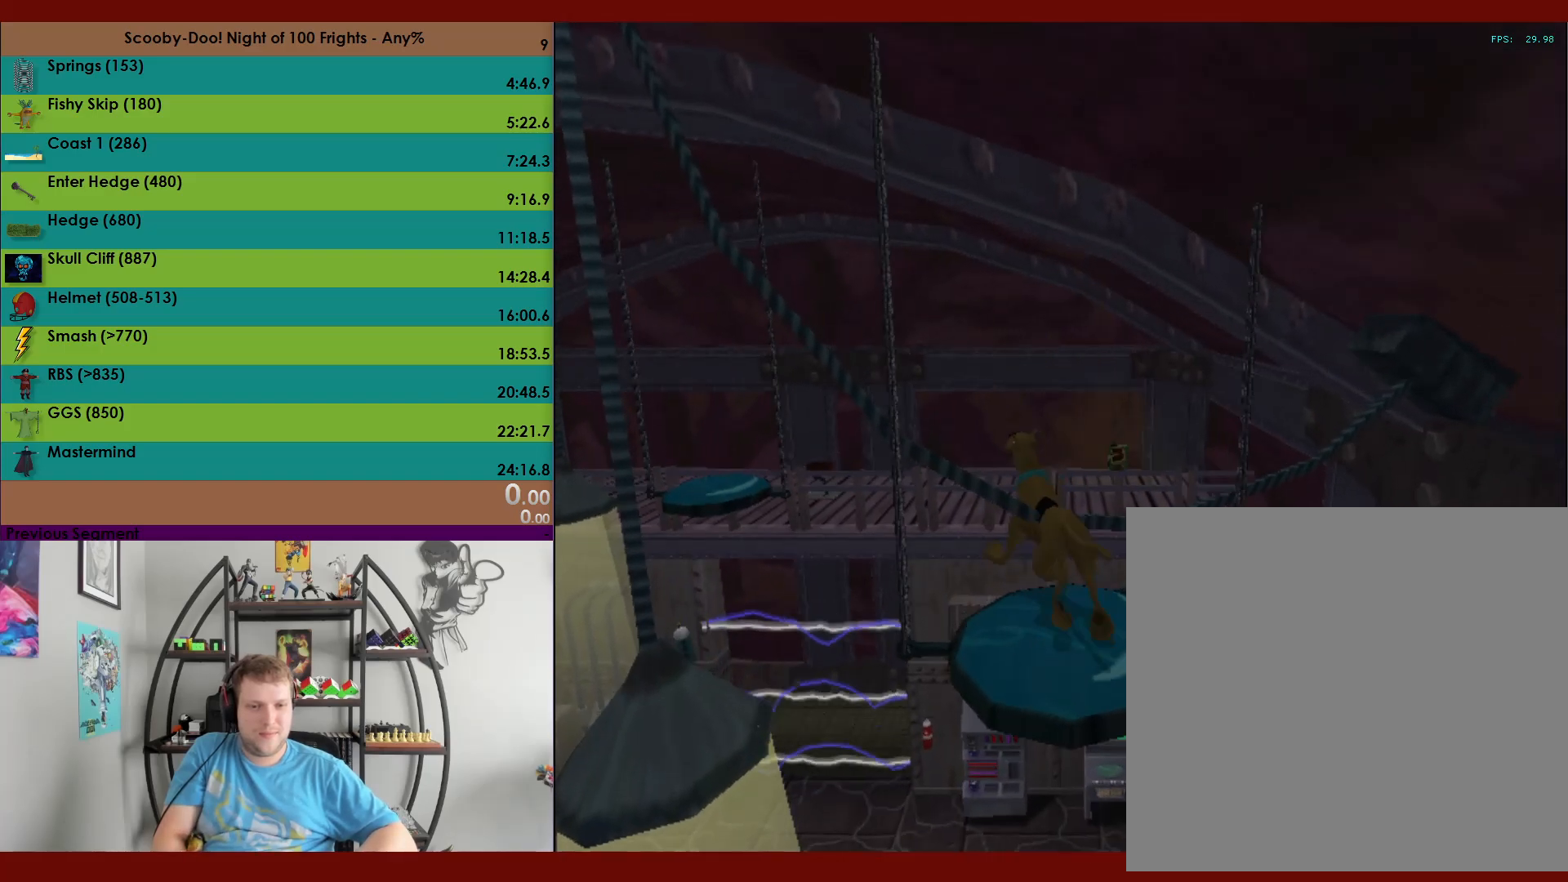
{"buttons": ["A", "R2"], "left_stick": "up", "events": [[17, "left_stick", "up"], [300, "A", "down"]]}
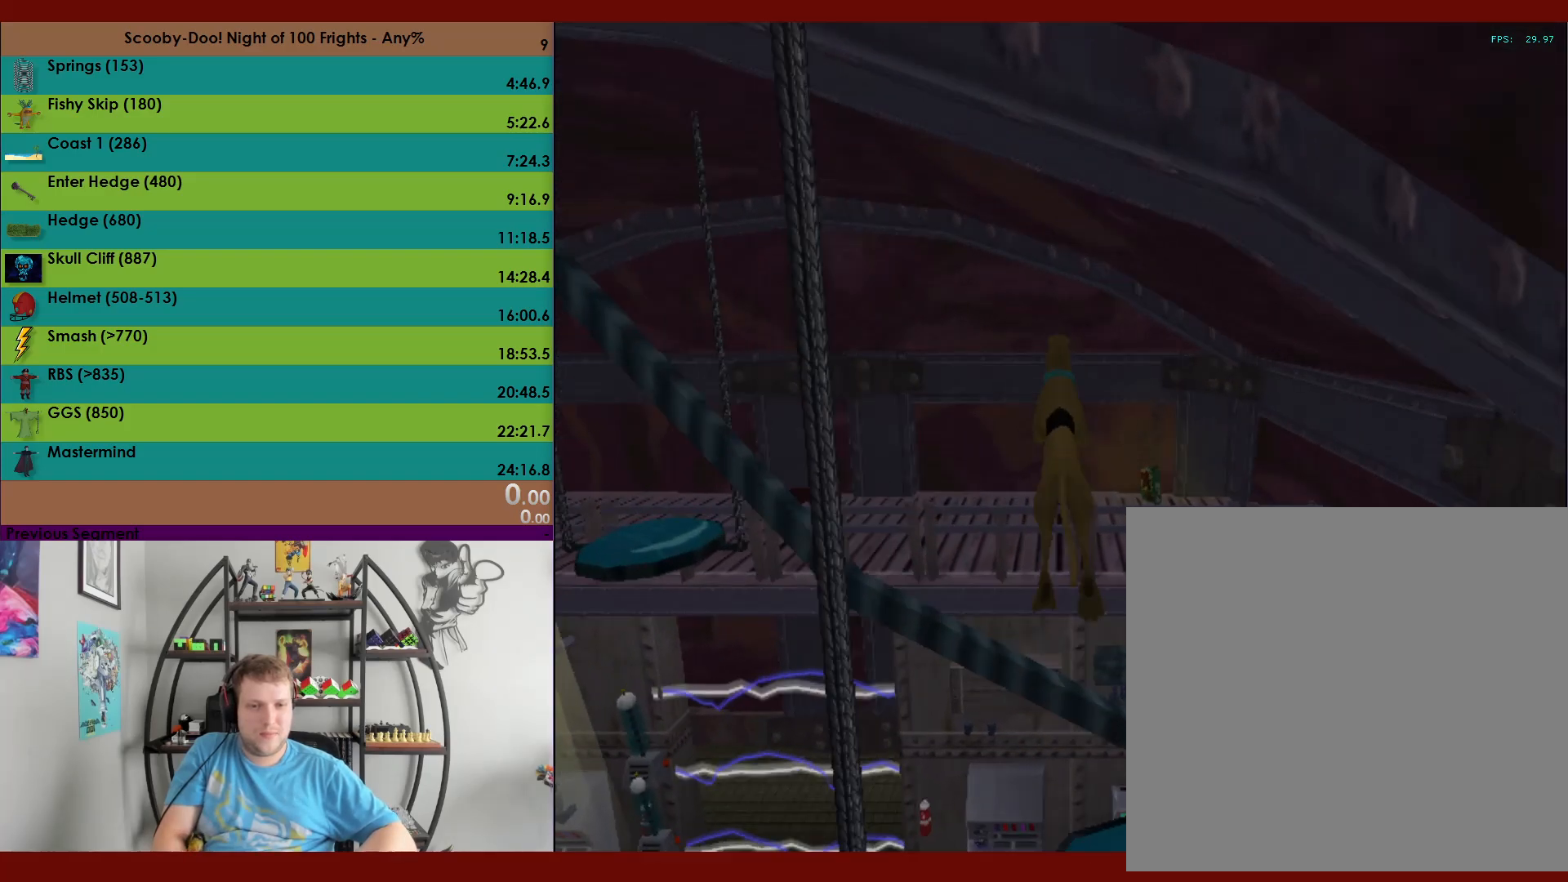
{"buttons": ["R2"], "left_stick": "up-left", "events": [[300, "left_stick", "up-left"], [317, "A", "up"]]}
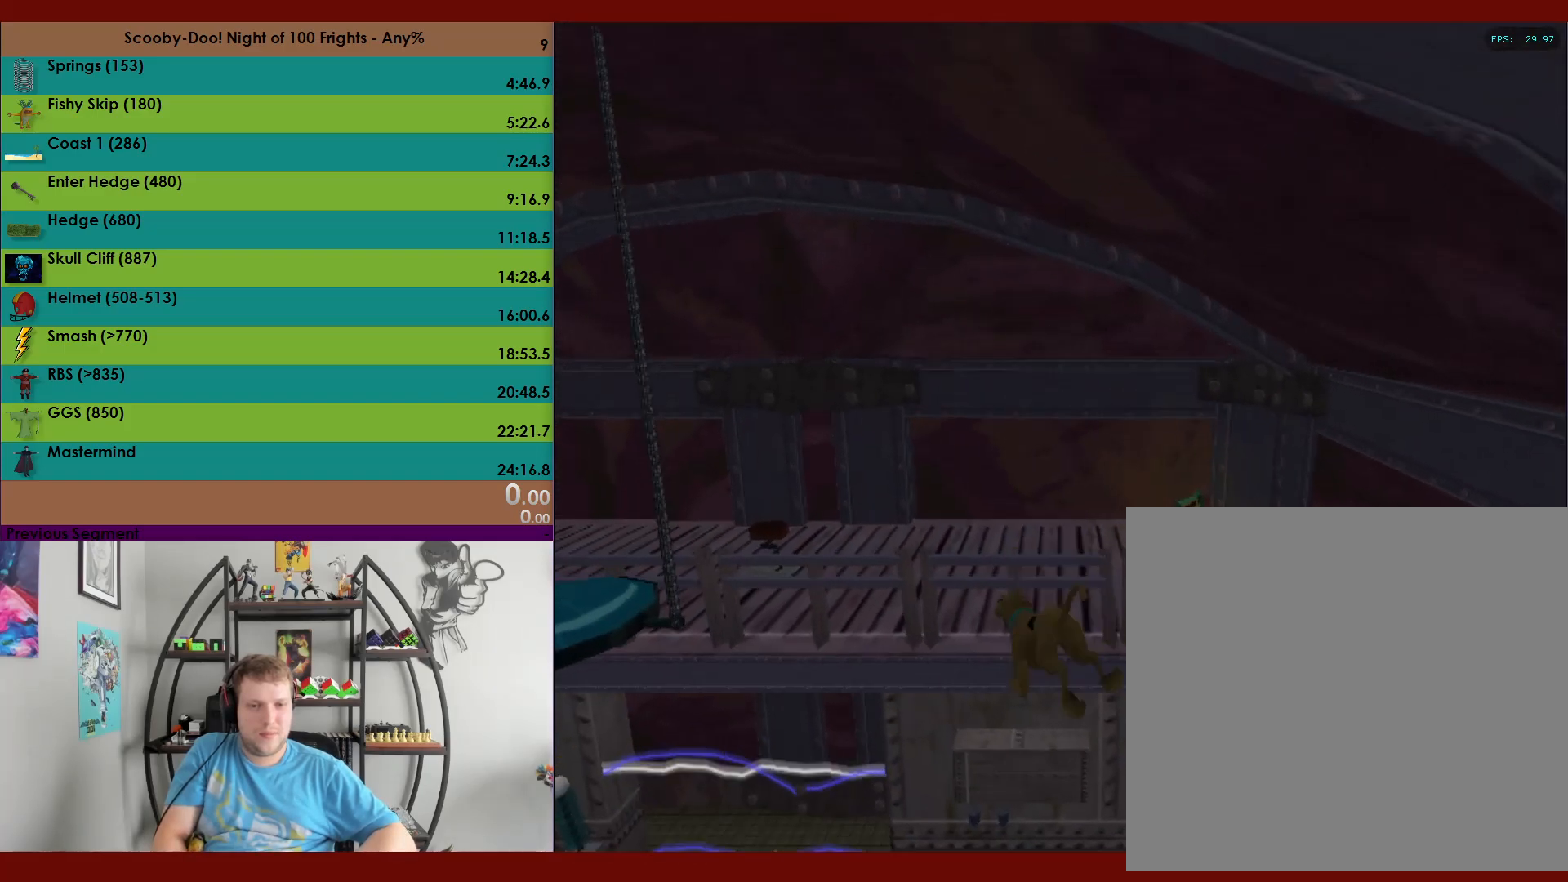
{"buttons": ["A", "R2"], "left_stick": "up-left", "events": [[33, "A", "down"]]}
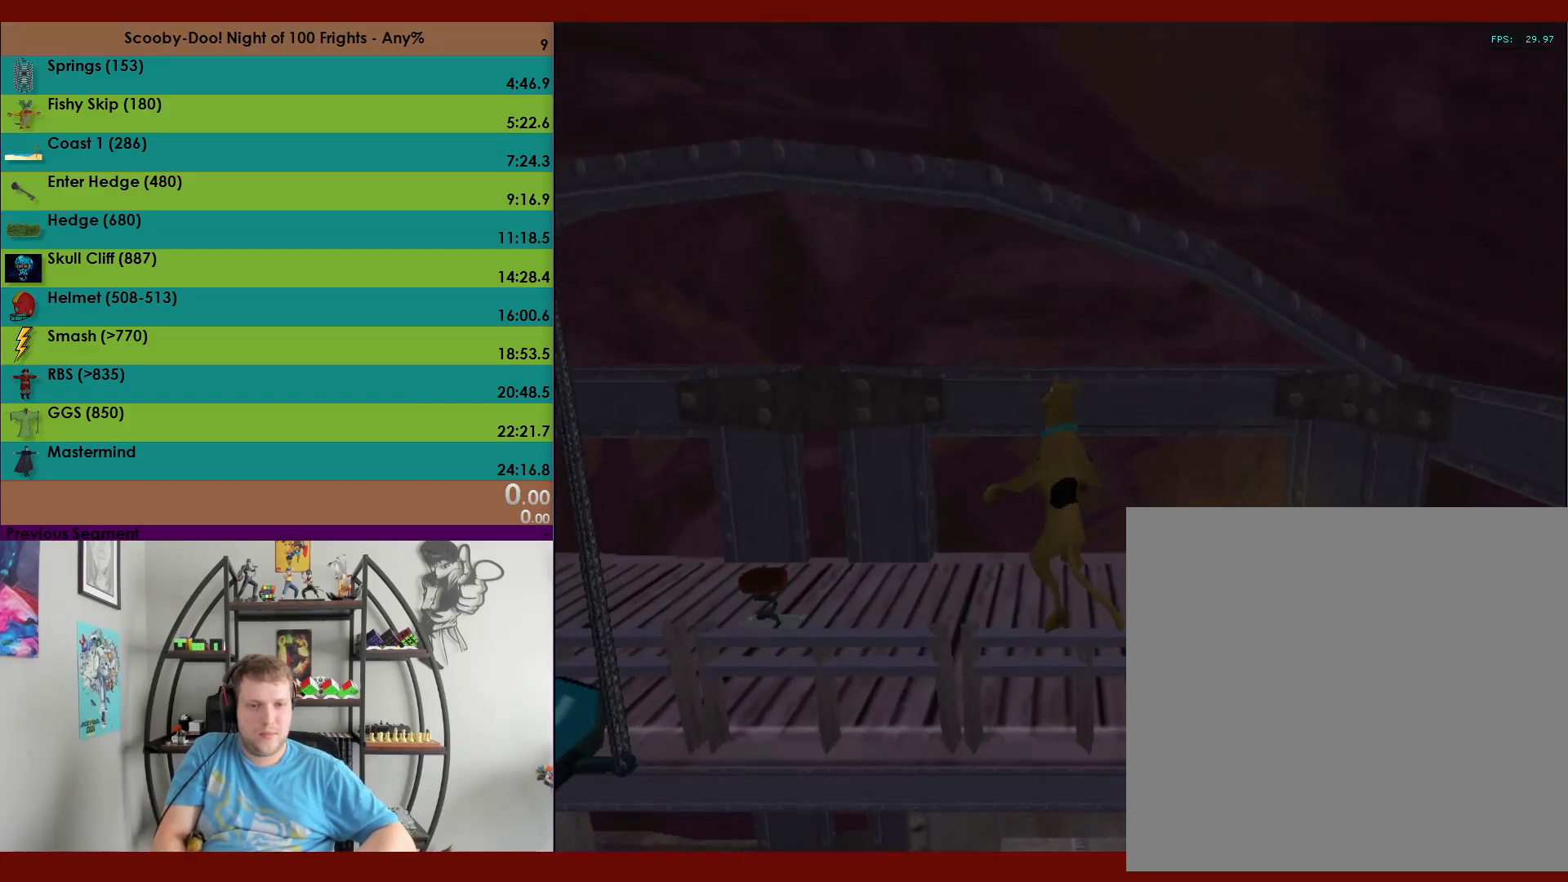
{"buttons": ["R2"], "left_stick": "up-left", "events": [[183, "A", "up"]]}
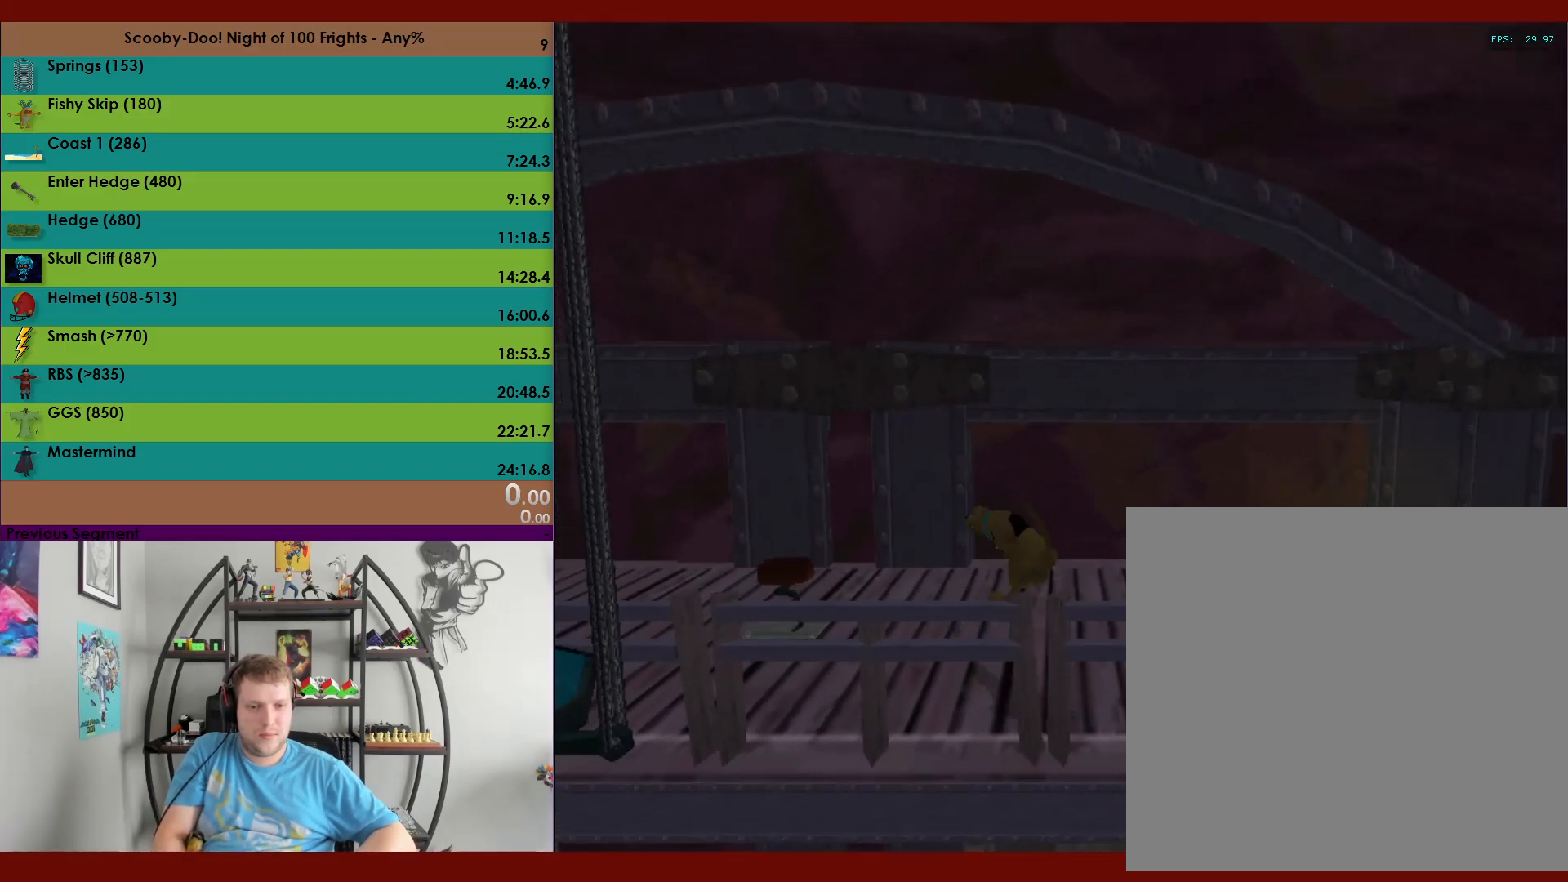
{"buttons": [], "left_stick": "up-left", "events": [[333, "A", "down"], [450, "A", "up"], [467, "R2", "up"]]}
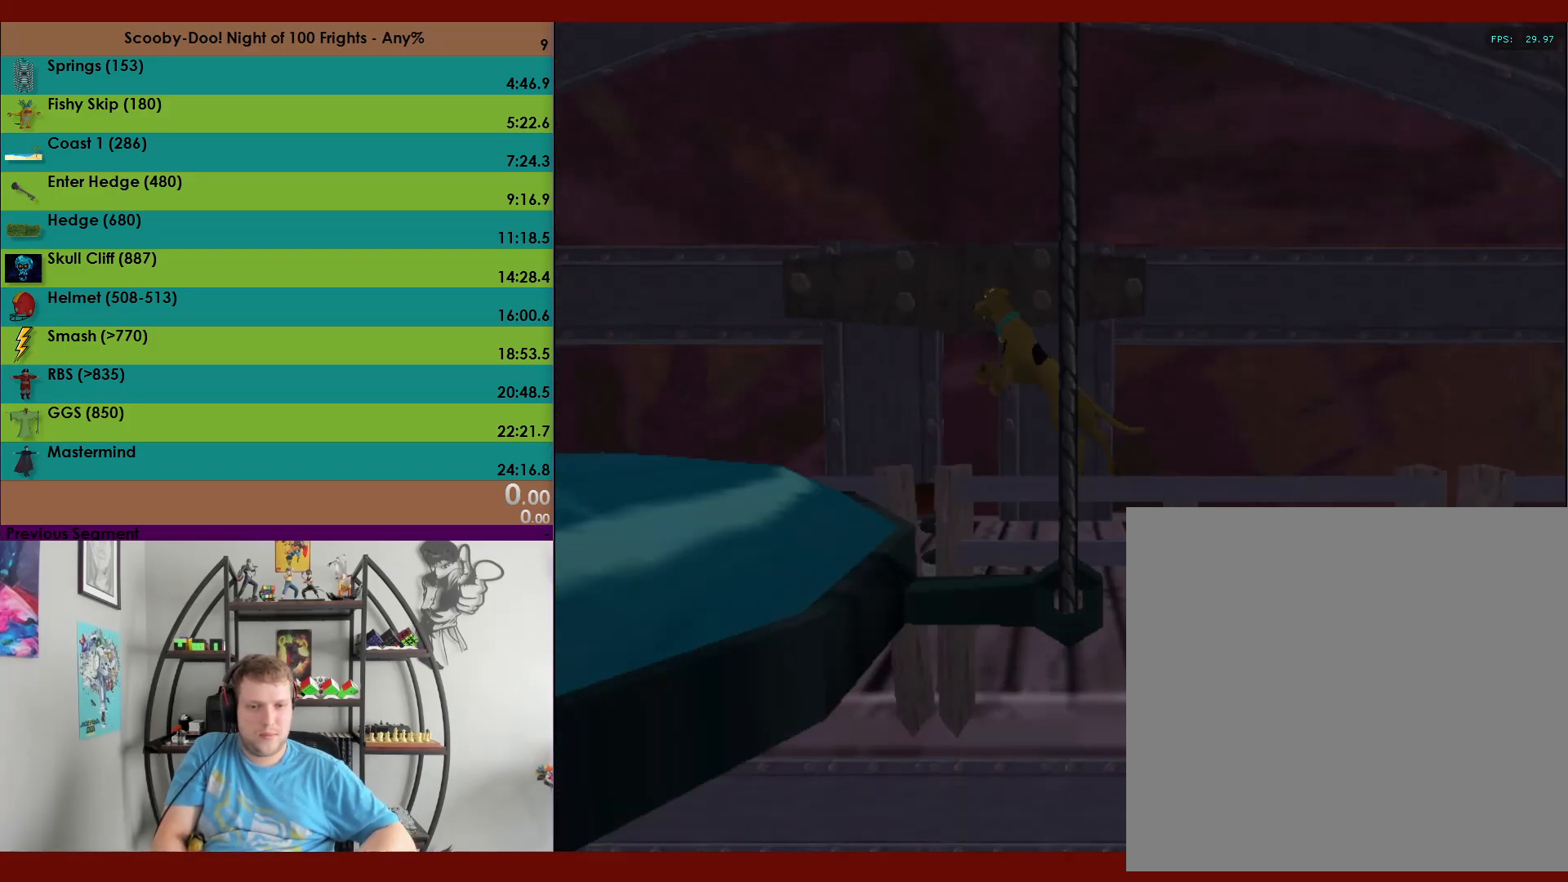
{"buttons": [], "left_stick": "down", "events": [[83, "X", "down"], [167, "X", "up"], [183, "left_stick", "center"], [450, "left_stick", "down"]]}
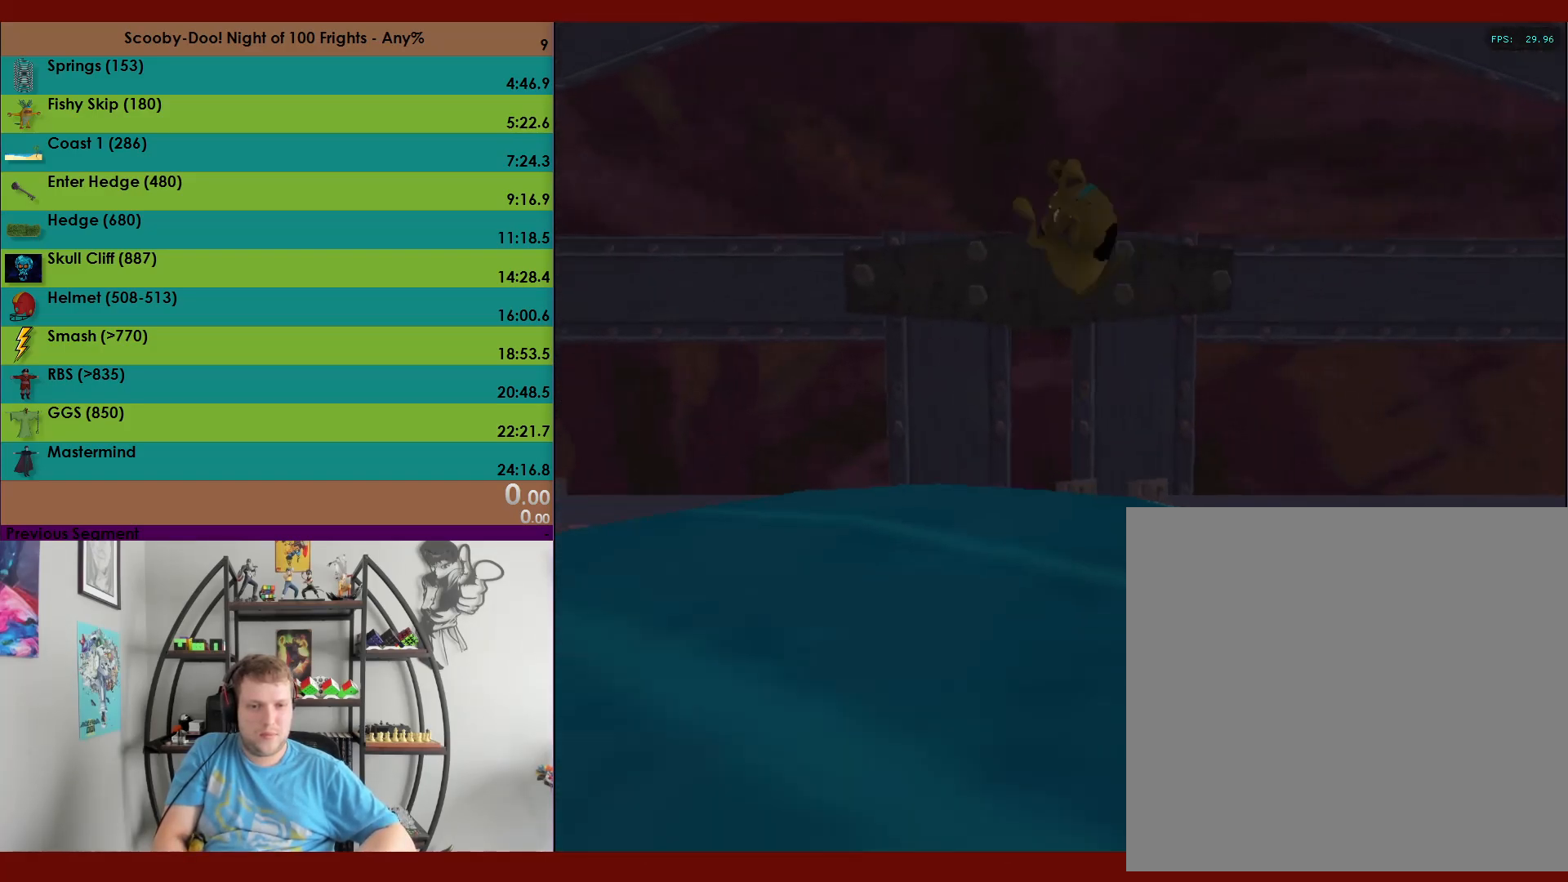
{"buttons": [], "left_stick": "center", "events": [[50, "left_stick", "center"]]}
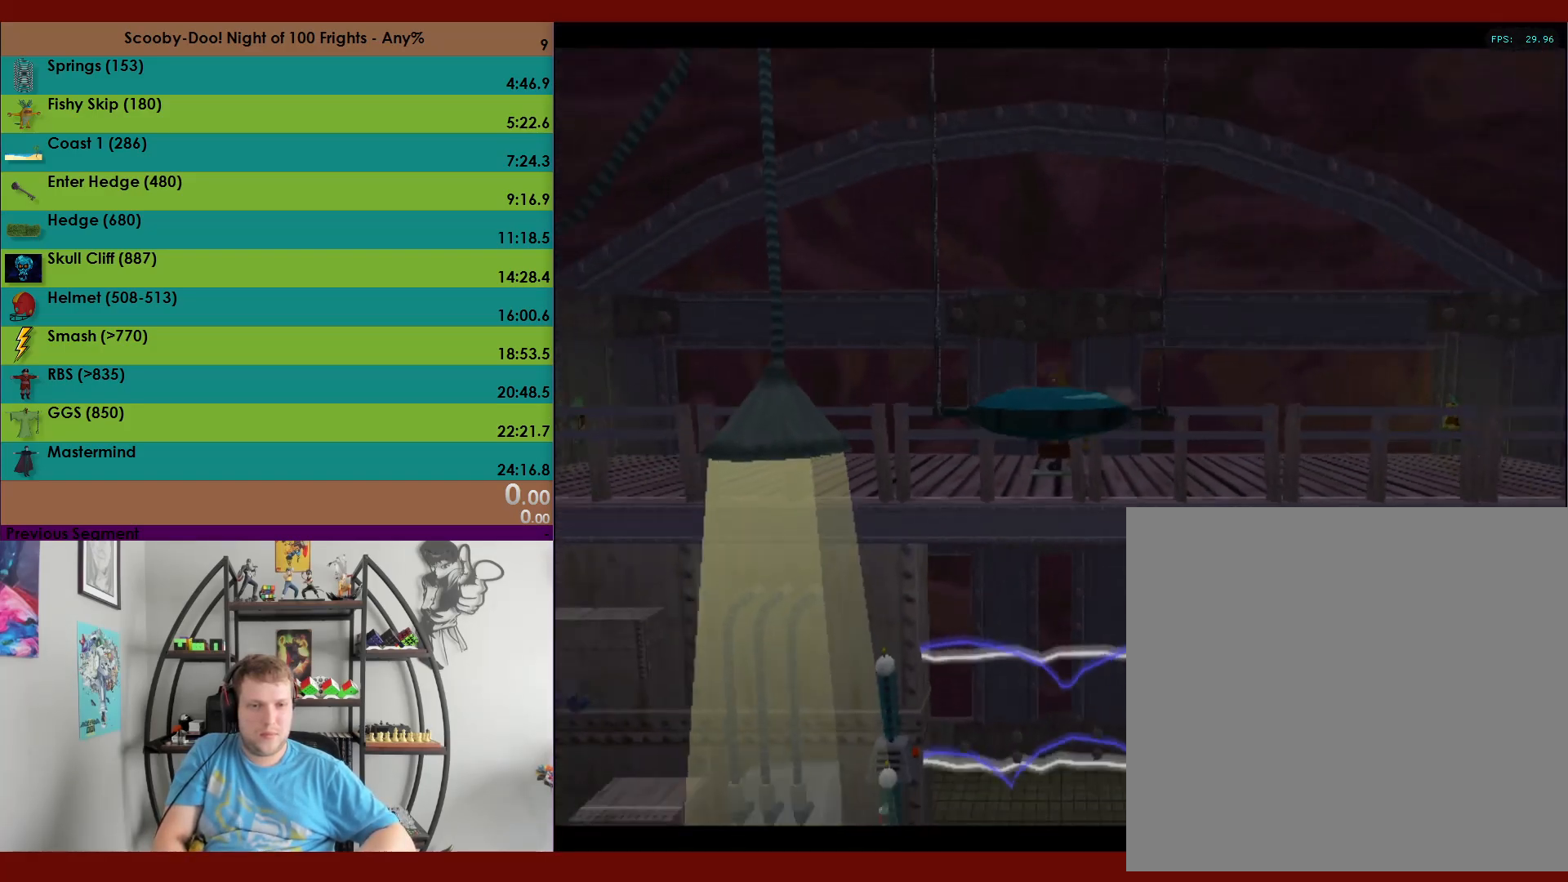
{"buttons": [], "left_stick": "center", "events": []}
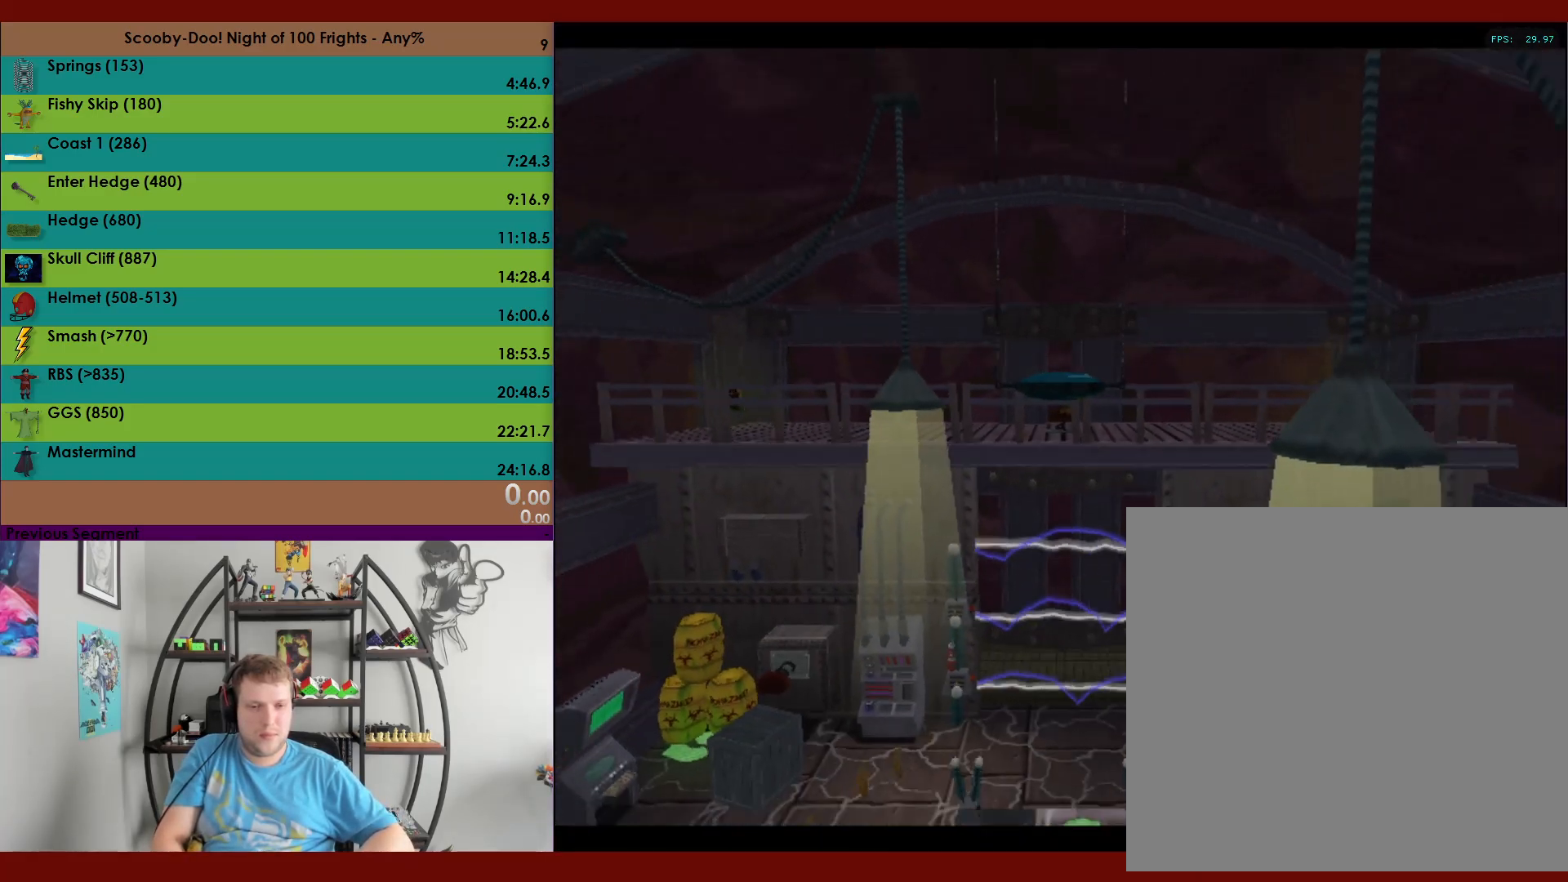
{"buttons": [], "left_stick": "center", "events": [[367, "L2", "down"], [433, "L2", "up"]]}
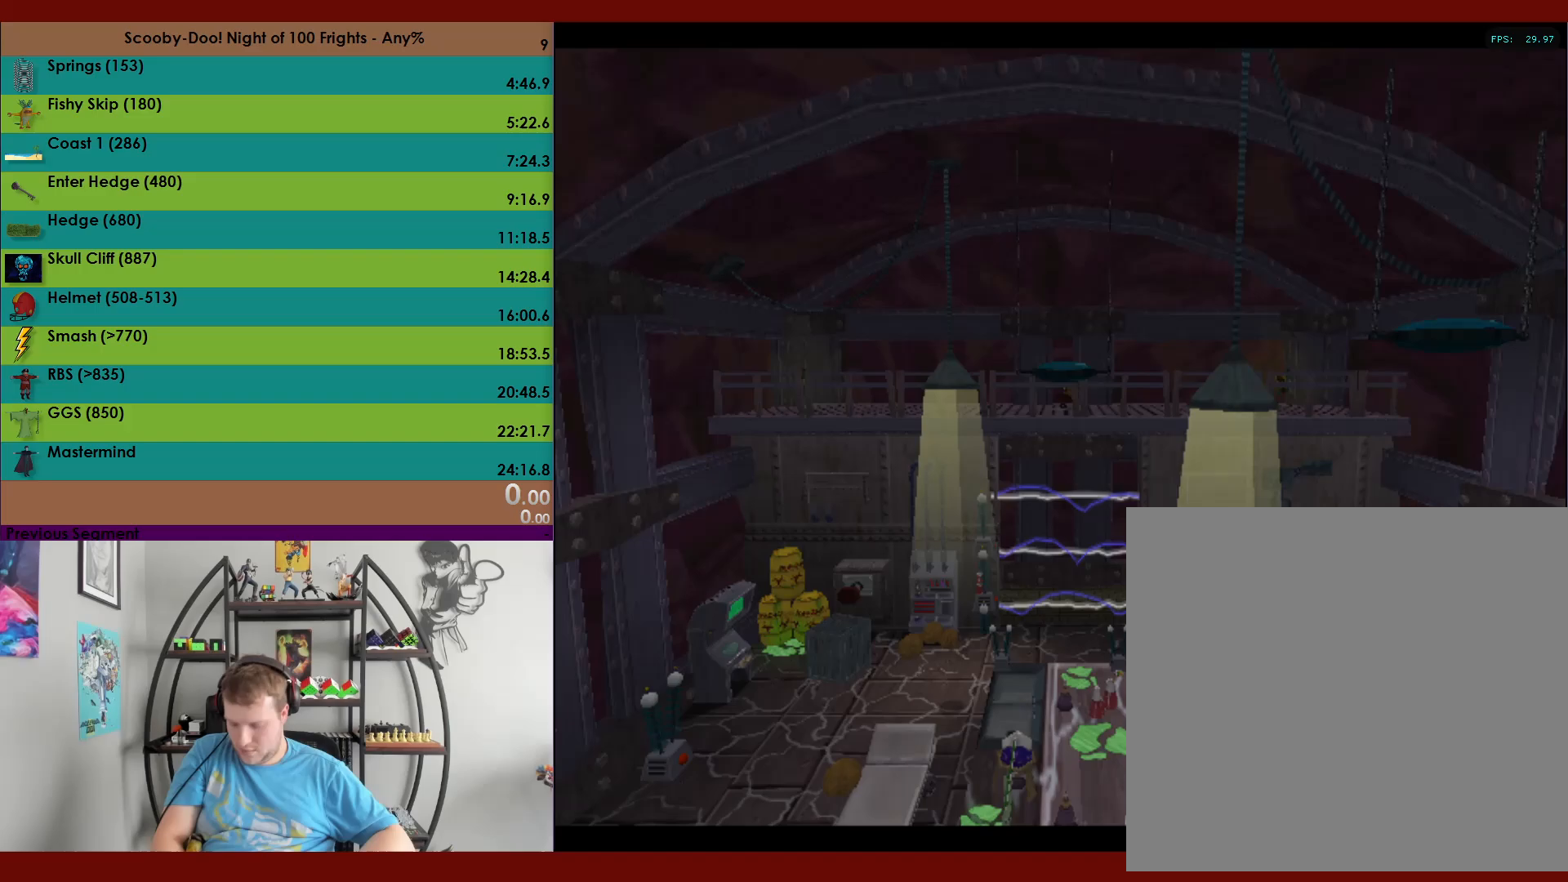
{"buttons": [], "left_stick": "center", "events": [[100, "L2", "down"], [167, "L2", "up"], [367, "L2", "down"], [500, "L2", "up"]]}